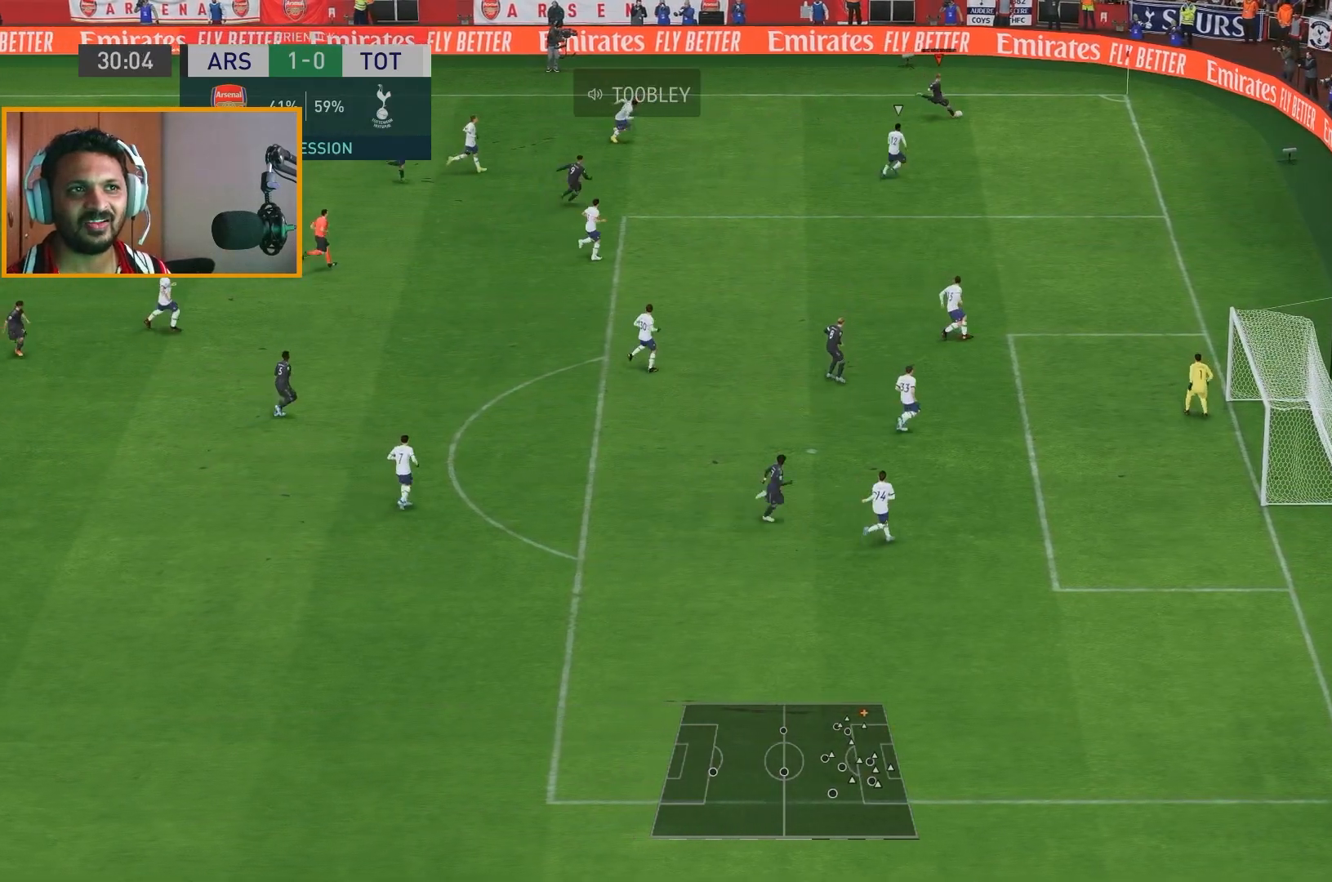
Gameplay with a controller (Xbox layout); each line is a JSON object with the inputs held at the frame after it. "events" lists button and stick changes between this image and that frame as [ms after this image, input, new state], when the widget could be followed in between. Not read: L3 R1 R3.
{"buttons": [], "left_stick": "down", "right_stick": "center", "events": []}
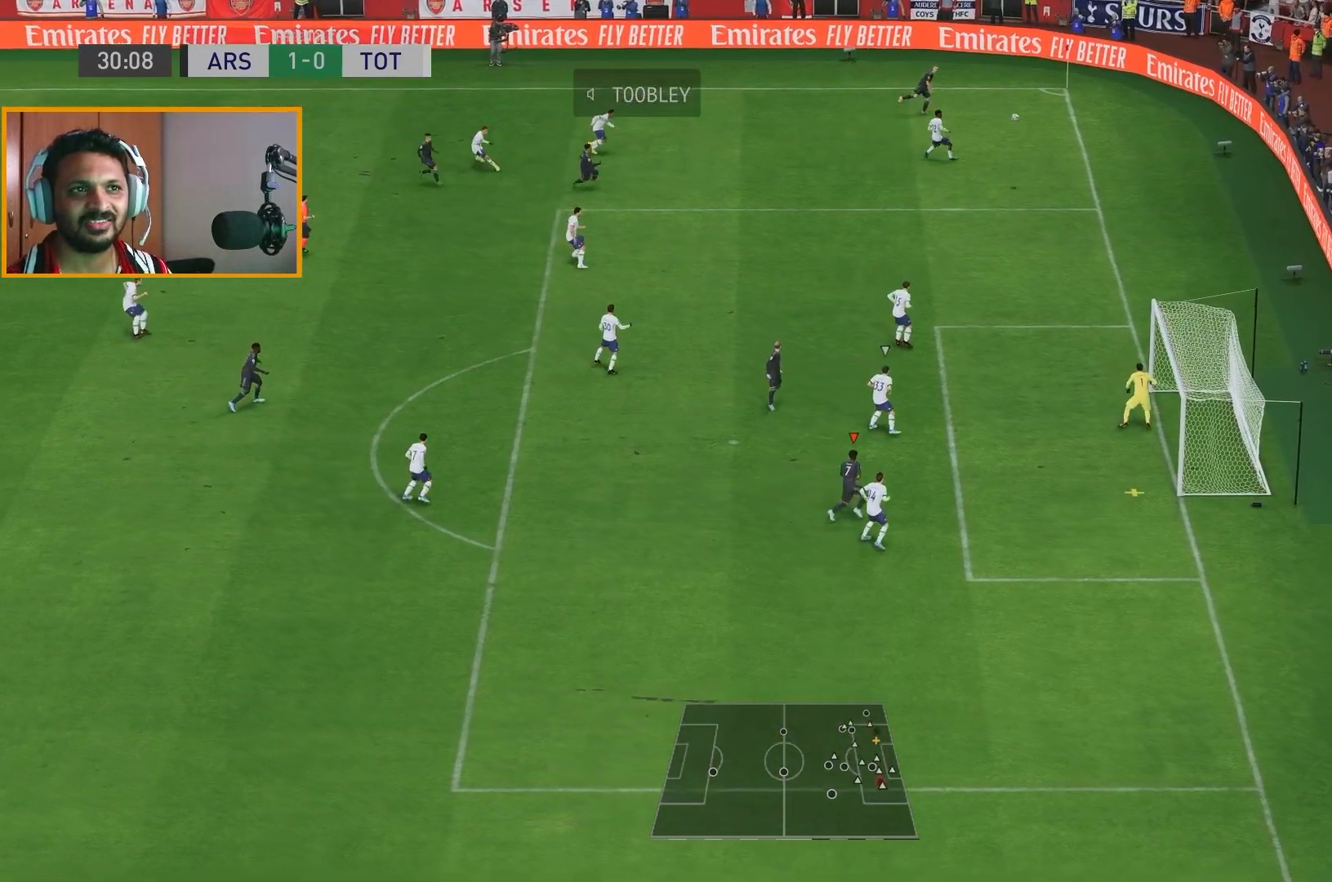
{"buttons": ["L2"], "left_stick": "down-left", "right_stick": "center", "events": [[367, "left_stick", "down-left"], [400, "L2", "down"]]}
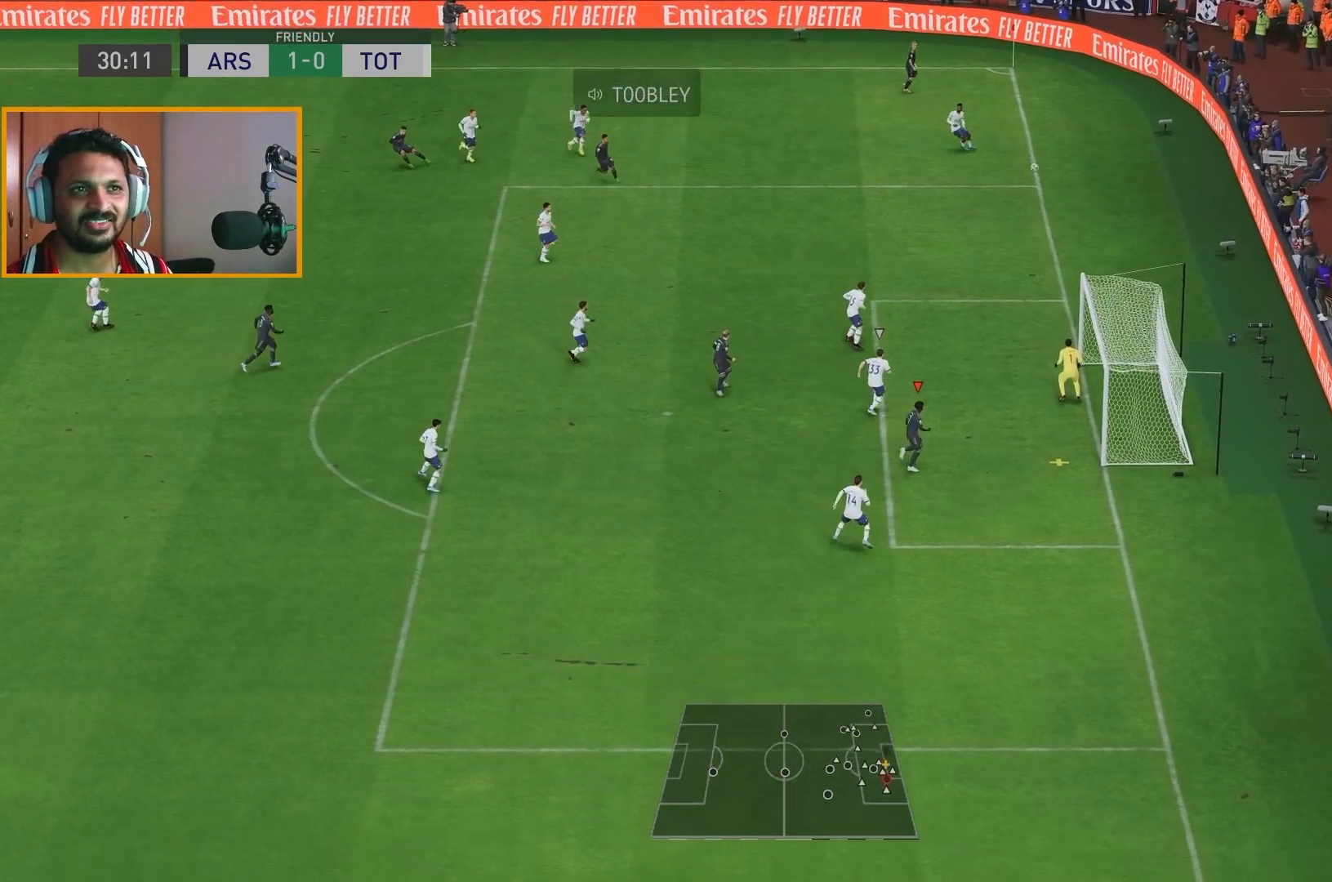
{"buttons": ["B"], "left_stick": "down-left", "right_stick": "center", "events": [[100, "B", "down"], [133, "L2", "up"], [300, "B", "up"], [383, "B", "down"]]}
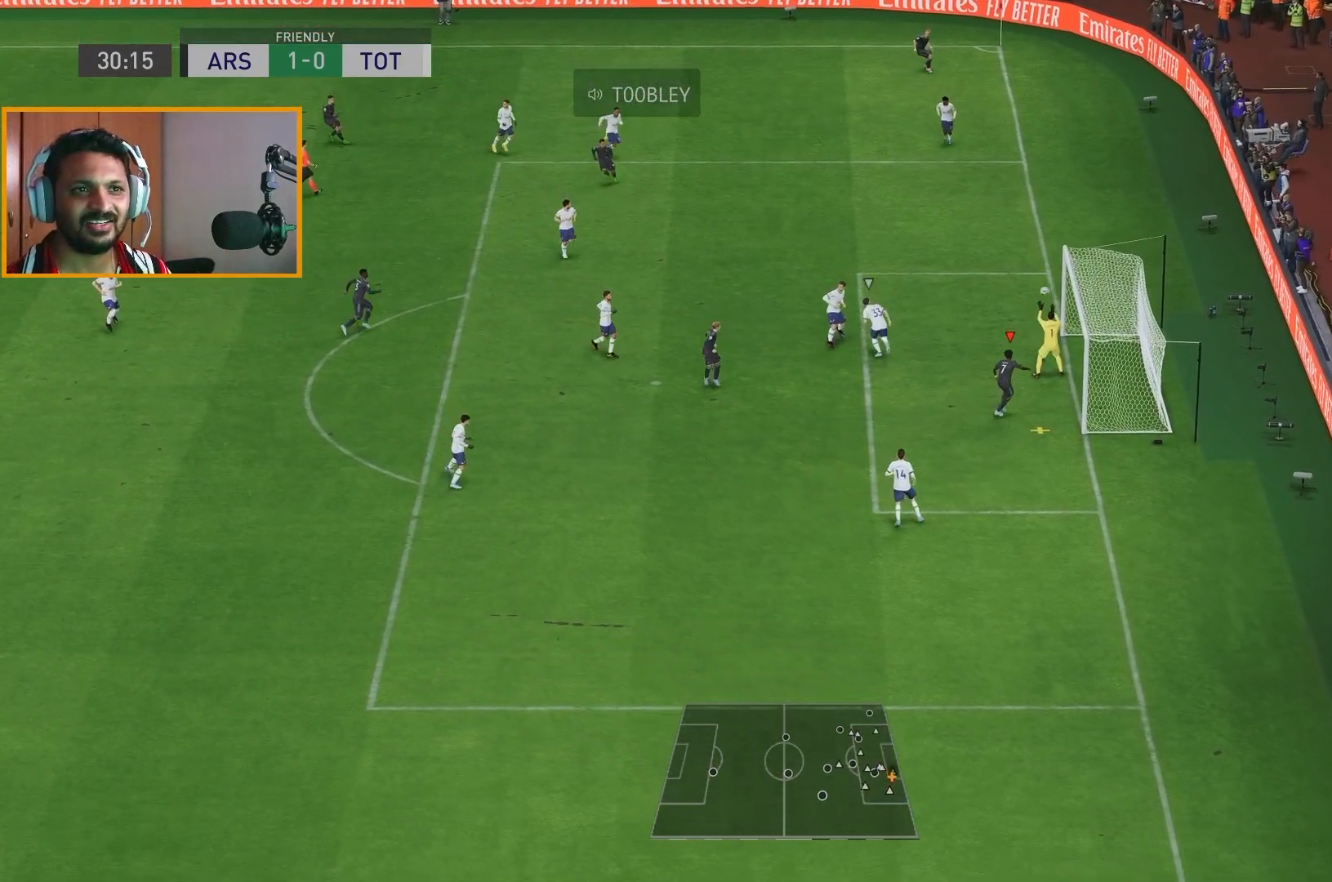
{"buttons": ["R2"], "left_stick": "down-left", "right_stick": "center", "events": [[67, "B", "up"], [400, "R2", "down"]]}
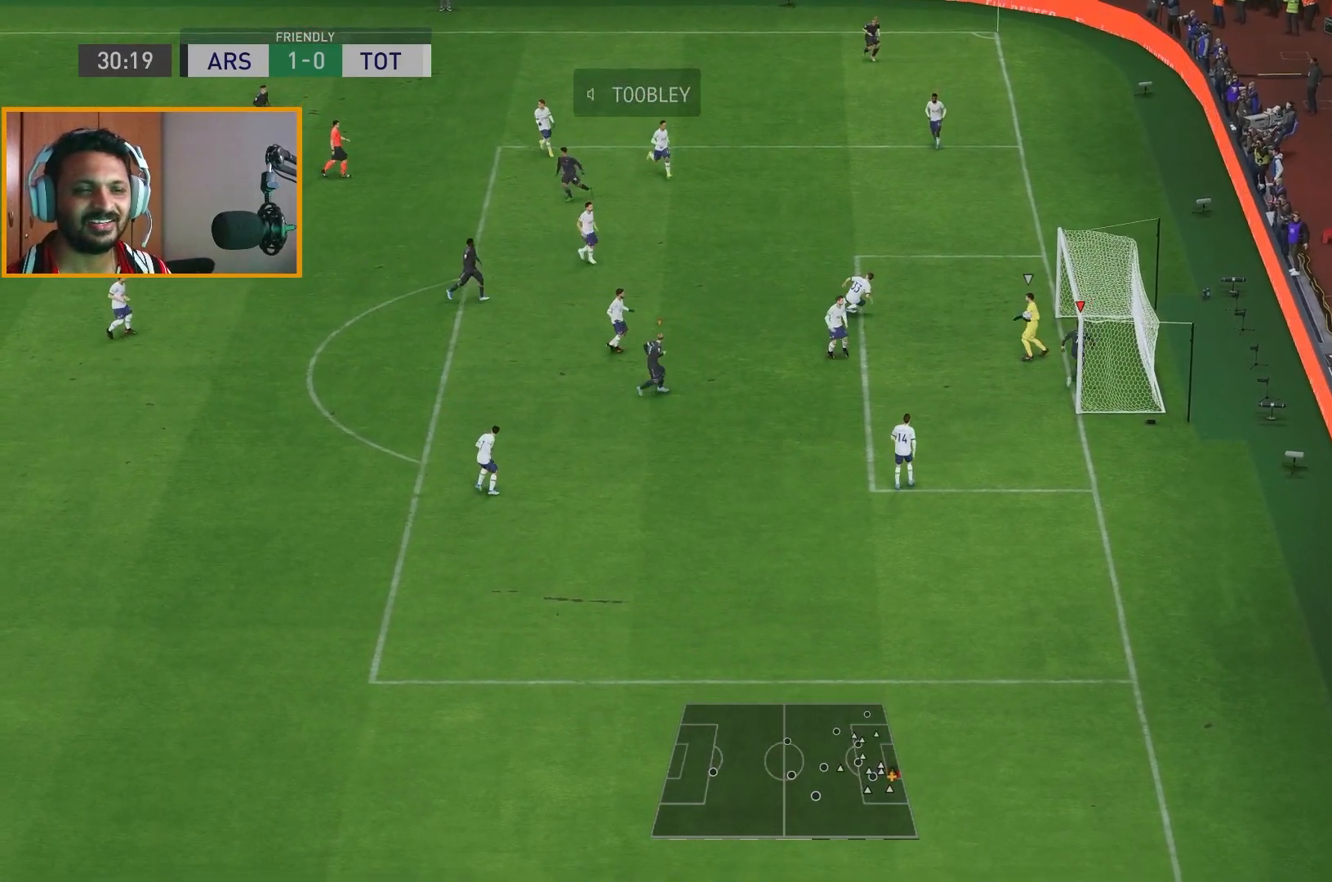
{"buttons": ["R2"], "left_stick": "down-left", "right_stick": "center", "events": []}
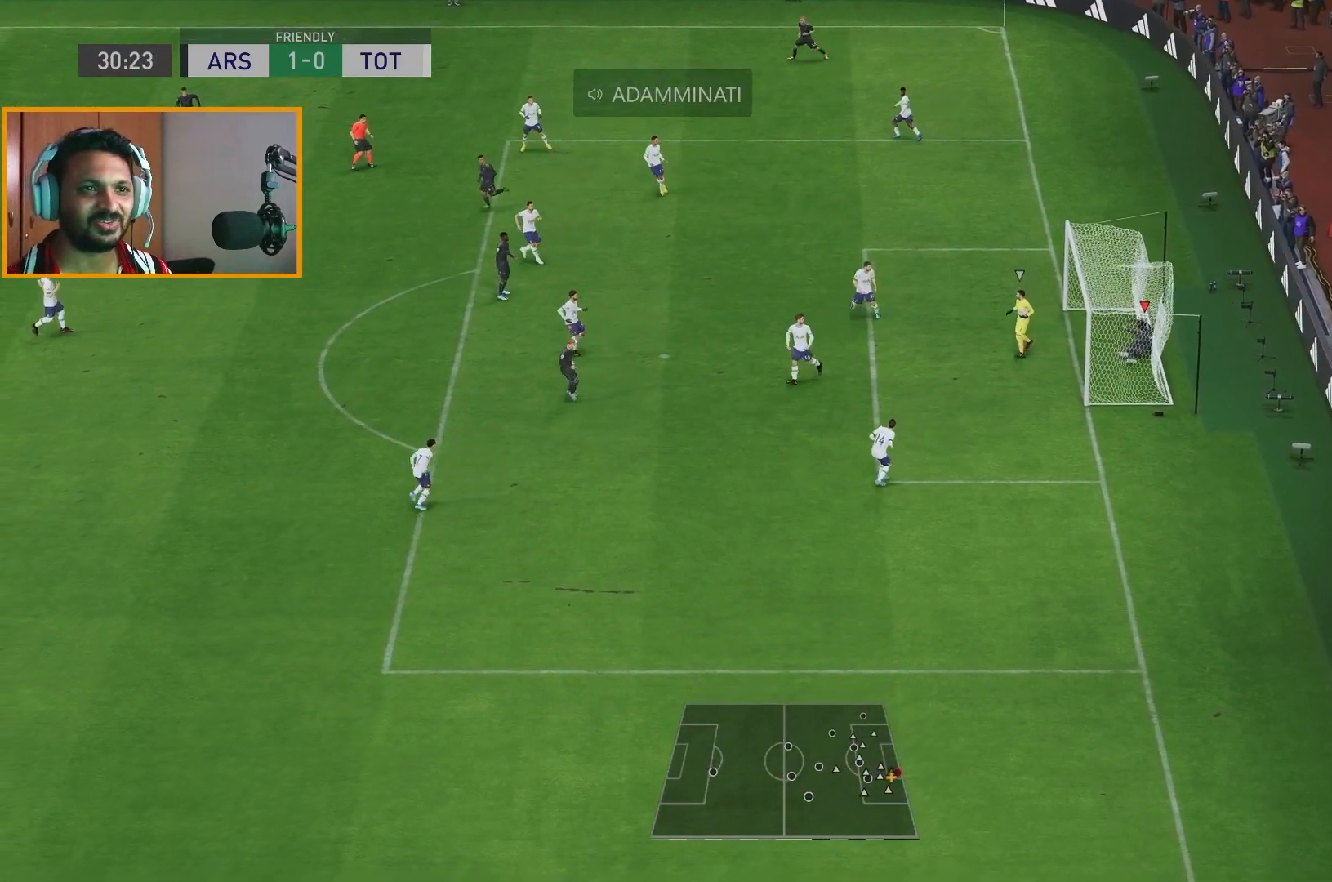
{"buttons": ["L1", "R2"], "left_stick": "down-left", "right_stick": "center", "events": [[350, "L1", "down"]]}
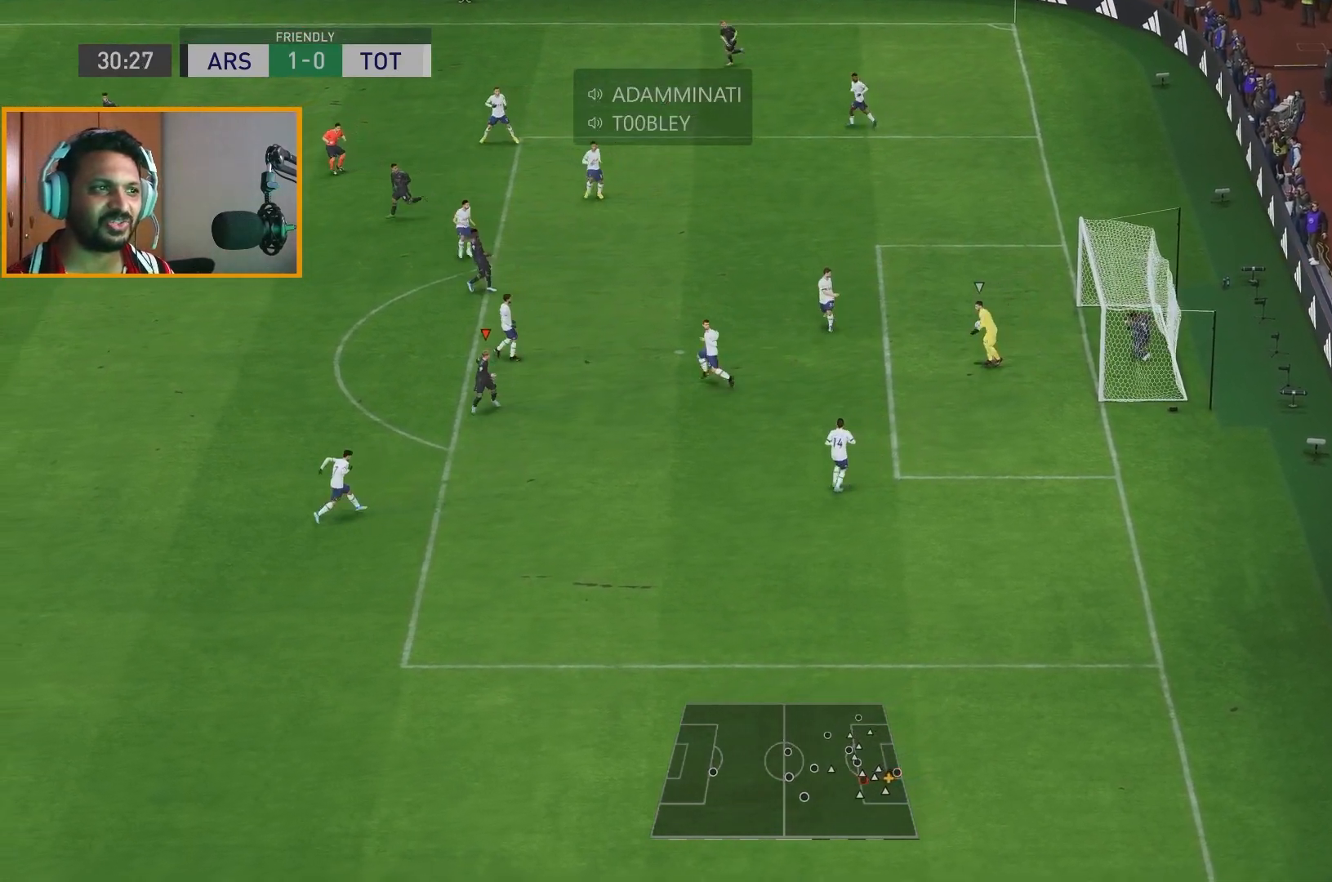
{"buttons": ["R2"], "left_stick": "down", "right_stick": "center", "events": [[17, "L1", "up"], [50, "left_stick", "down"]]}
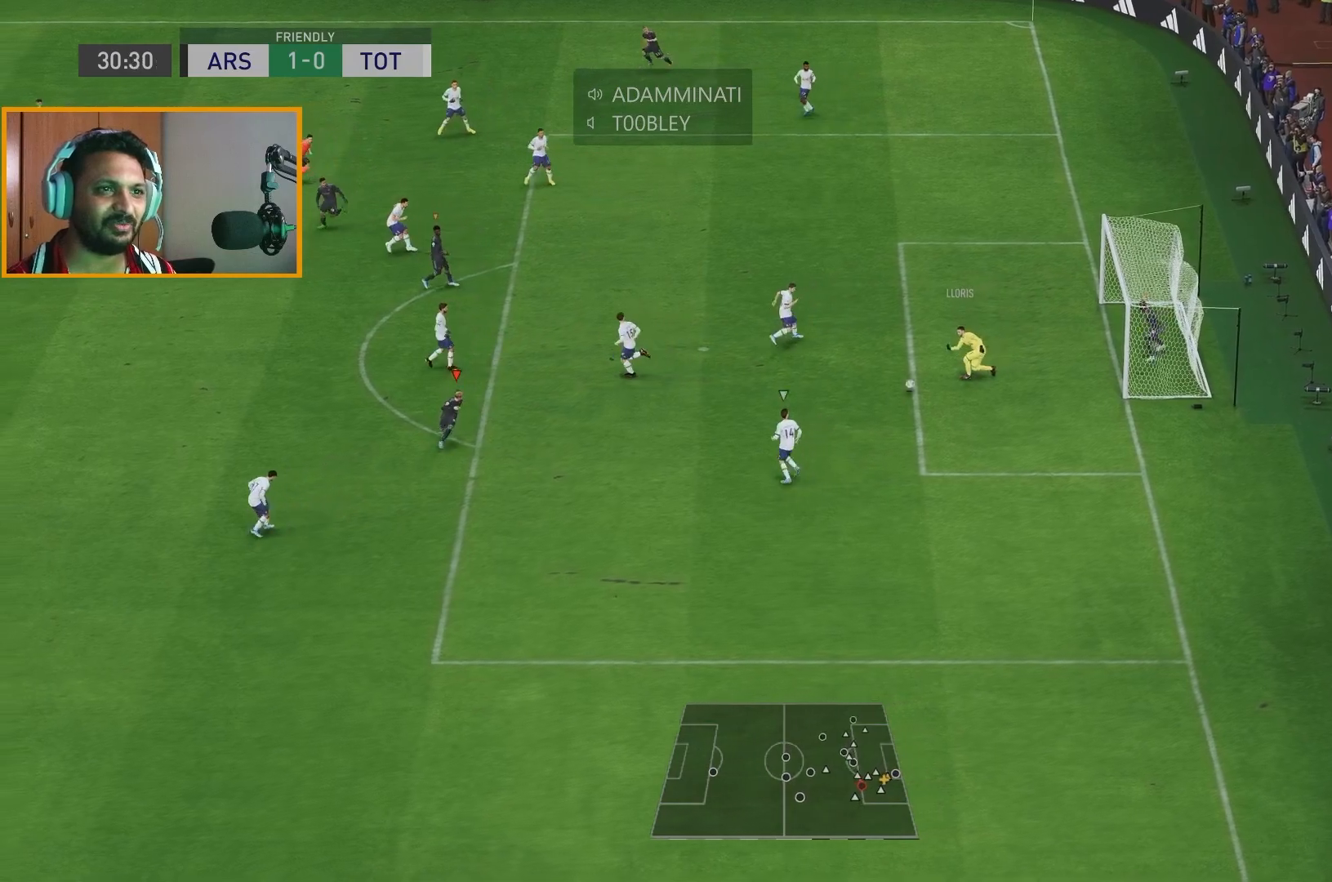
{"buttons": ["R2"], "left_stick": "down-left", "right_stick": "center", "events": [[500, "left_stick", "down-left"]]}
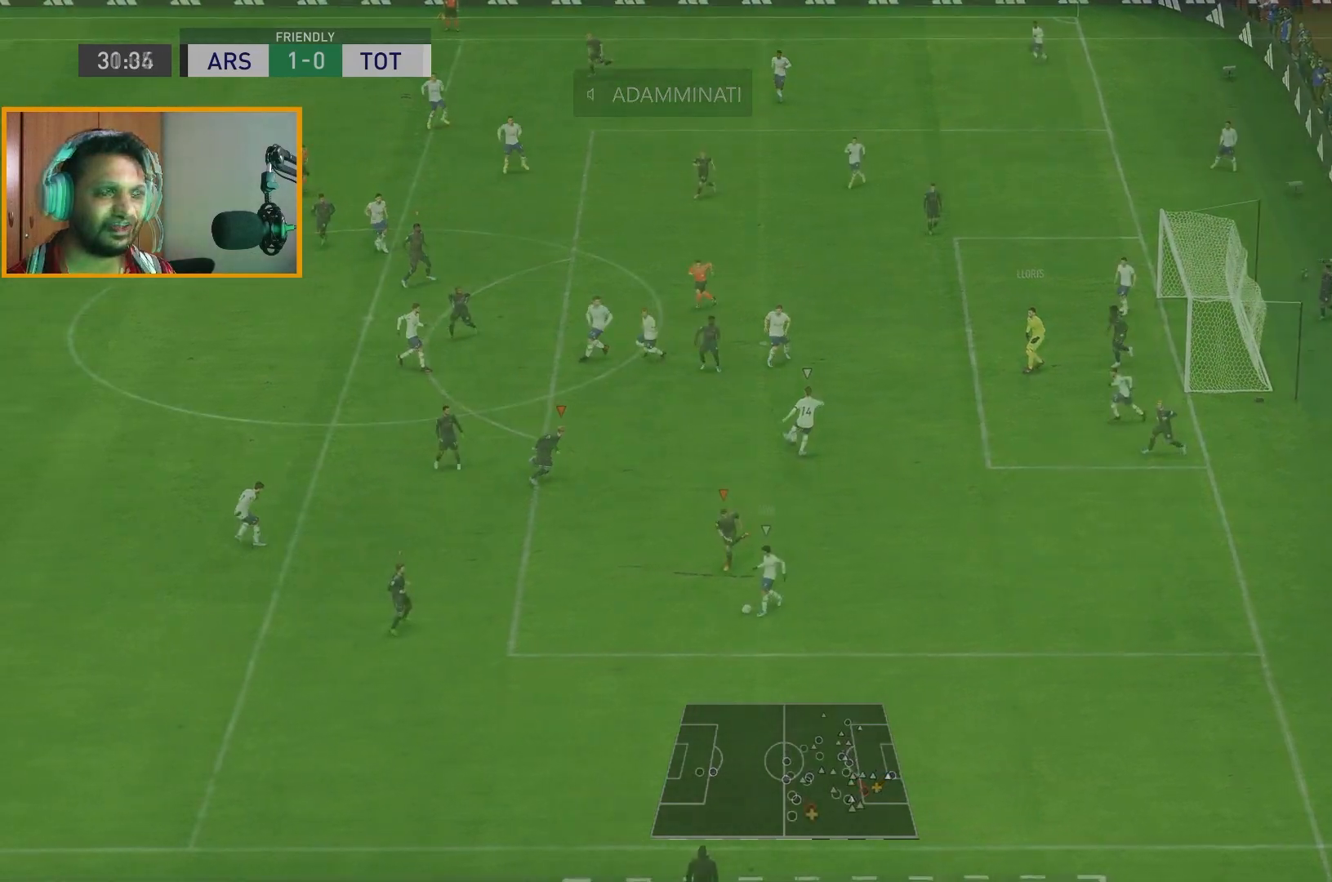
{"buttons": ["B", "R2"], "left_stick": "up-right", "right_stick": "center", "events": [[250, "left_stick", "down-right"], [350, "left_stick", "up-right"], [467, "B", "down"]]}
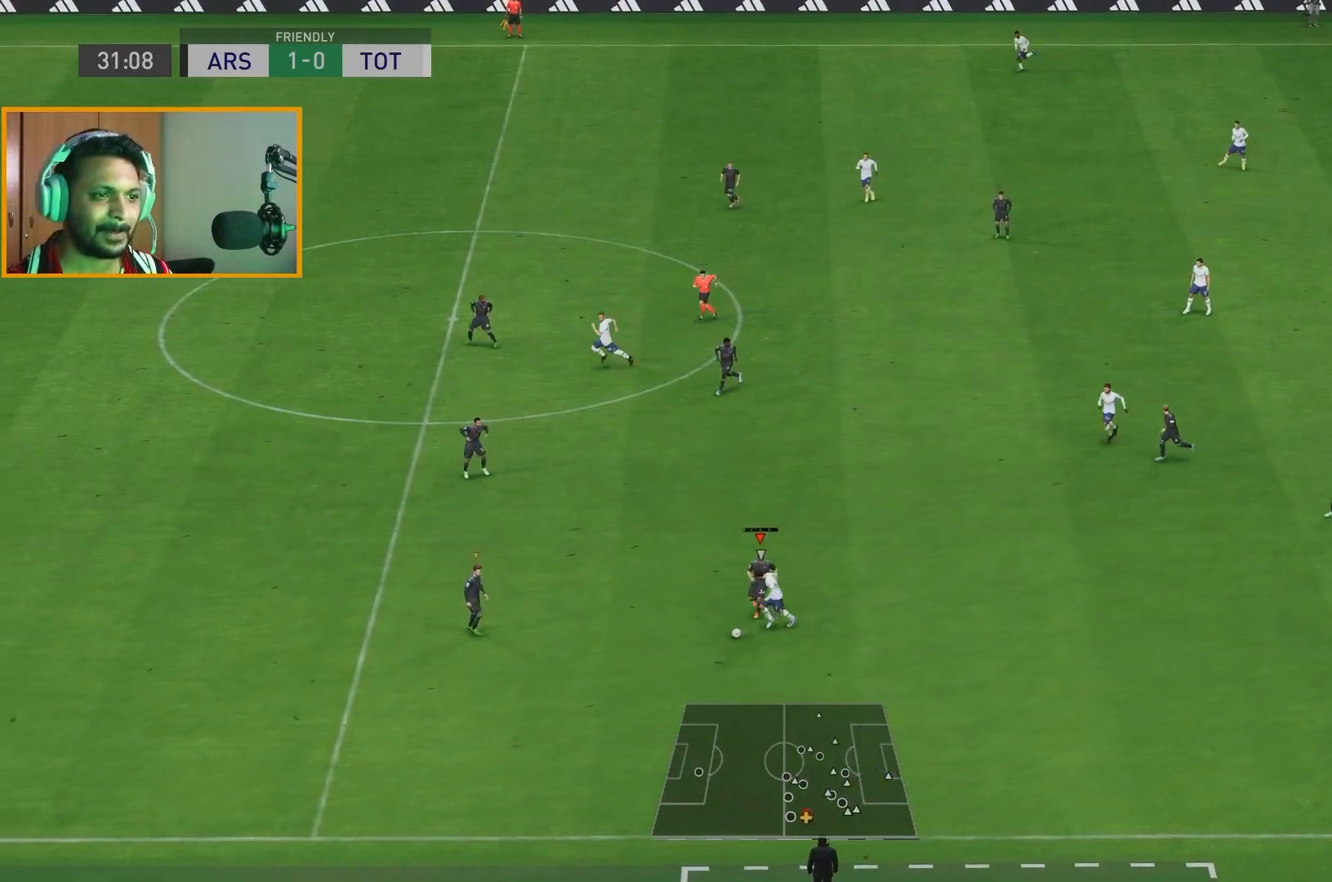
{"buttons": ["R2"], "left_stick": "up-left", "right_stick": "center", "events": [[200, "B", "up"], [300, "R2", "up"], [367, "left_stick", "up-left"], [467, "R2", "down"]]}
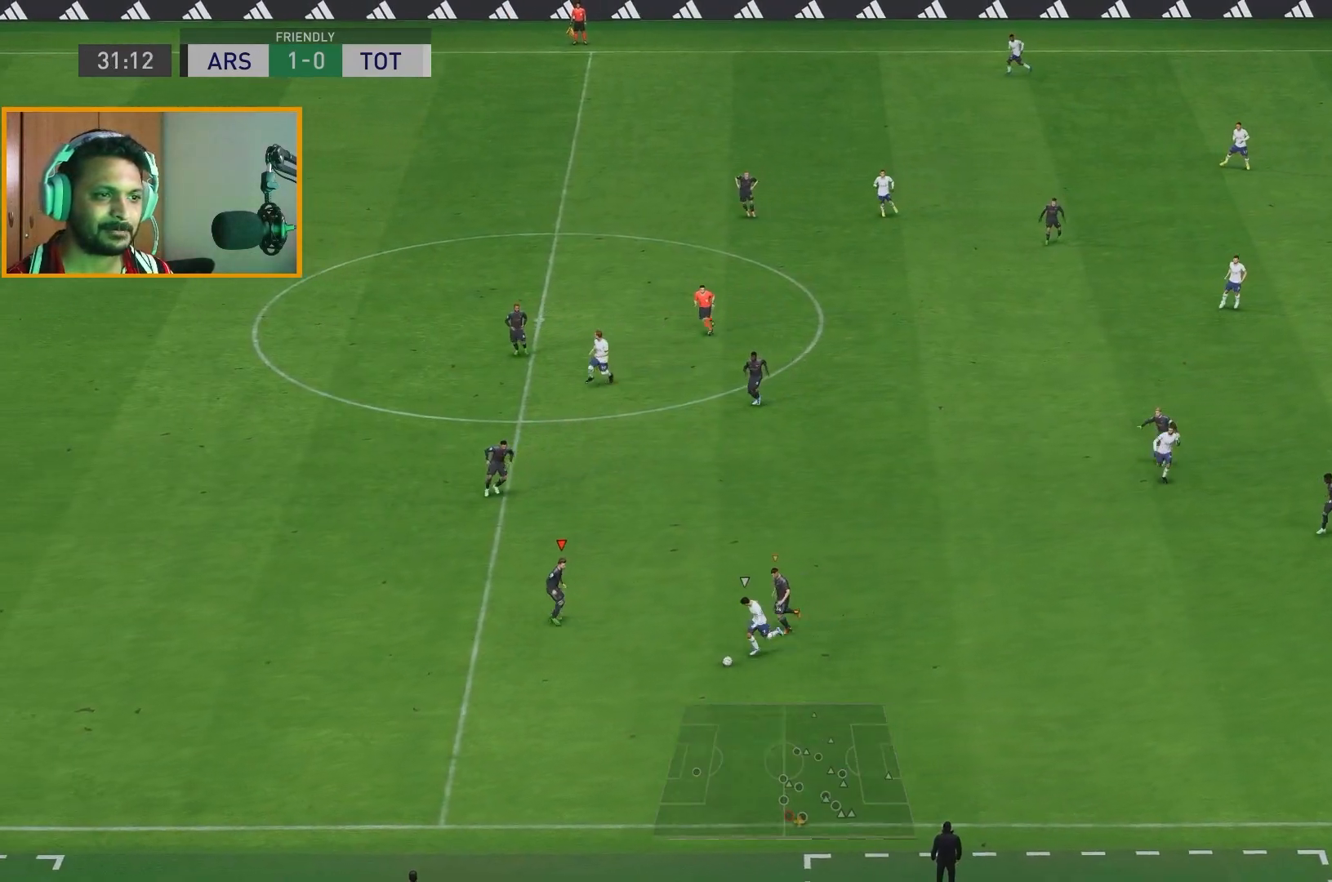
{"buttons": ["R2"], "left_stick": "down-left", "right_stick": "center", "events": [[133, "left_stick", "up-right"], [317, "left_stick", "down-right"], [450, "left_stick", "down-left"]]}
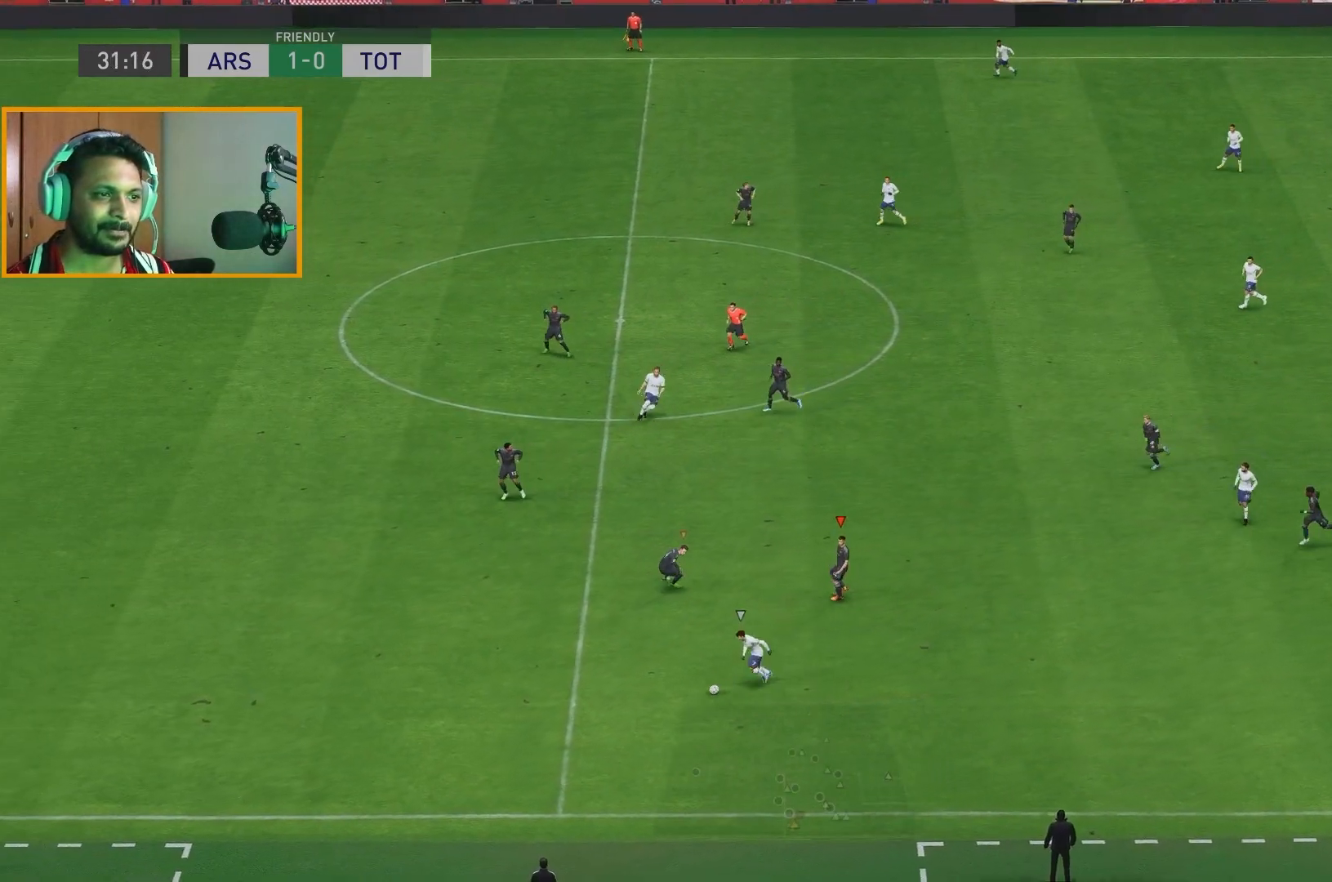
{"buttons": ["R2"], "left_stick": "down-left", "right_stick": "center", "events": []}
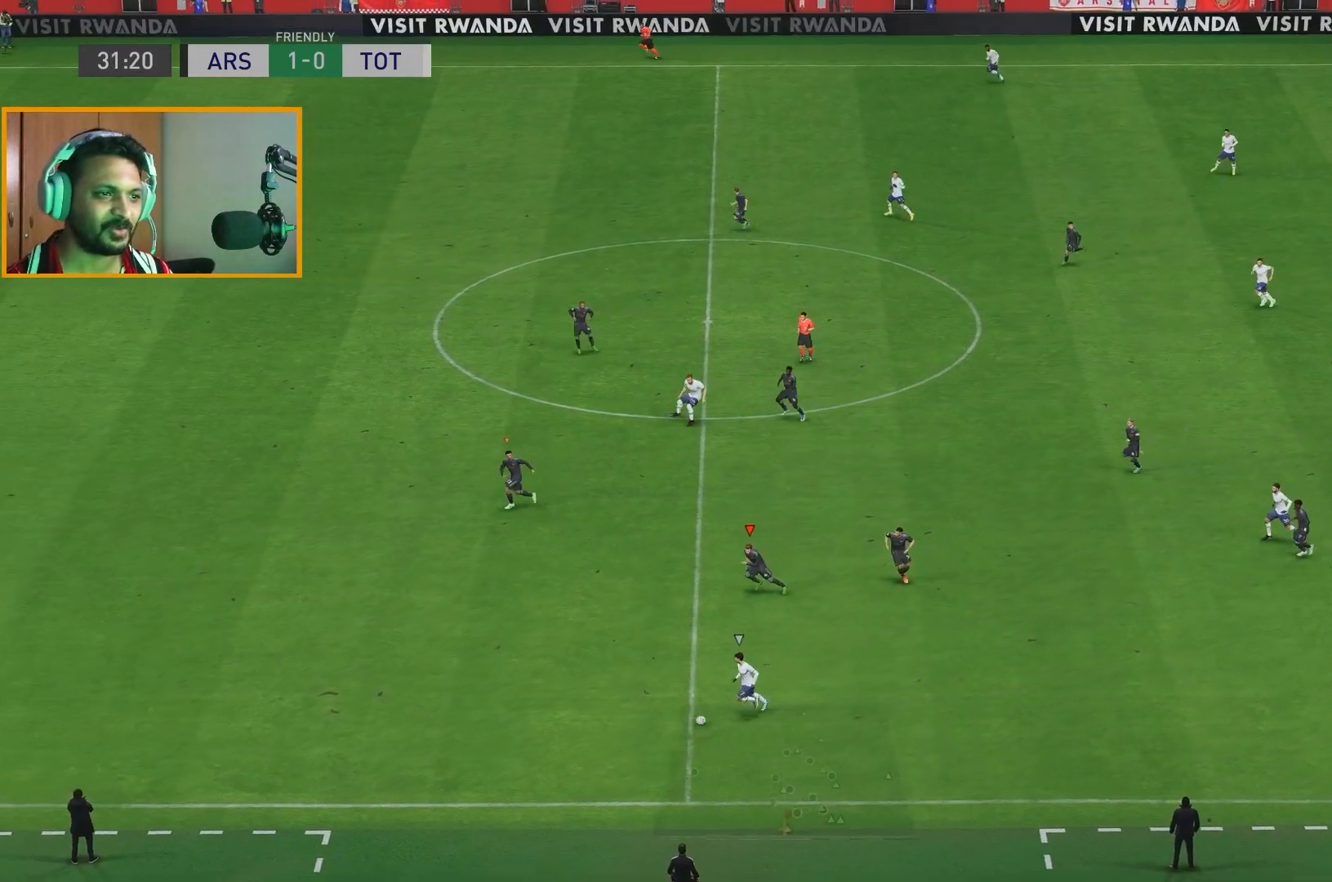
{"buttons": ["R2"], "left_stick": "left", "right_stick": "center", "events": [[433, "left_stick", "left"]]}
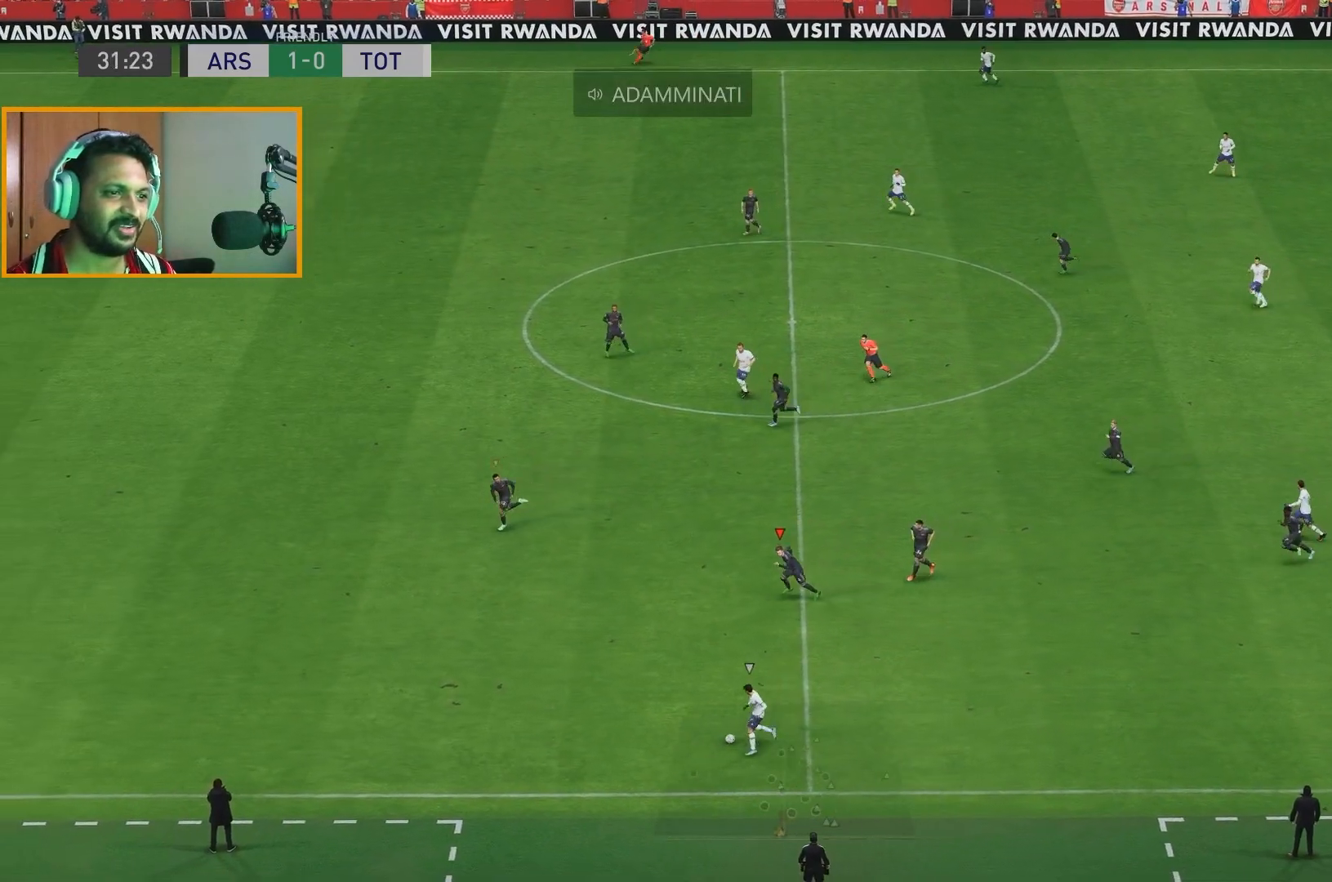
{"buttons": ["R2"], "left_stick": "left", "right_stick": "center", "events": []}
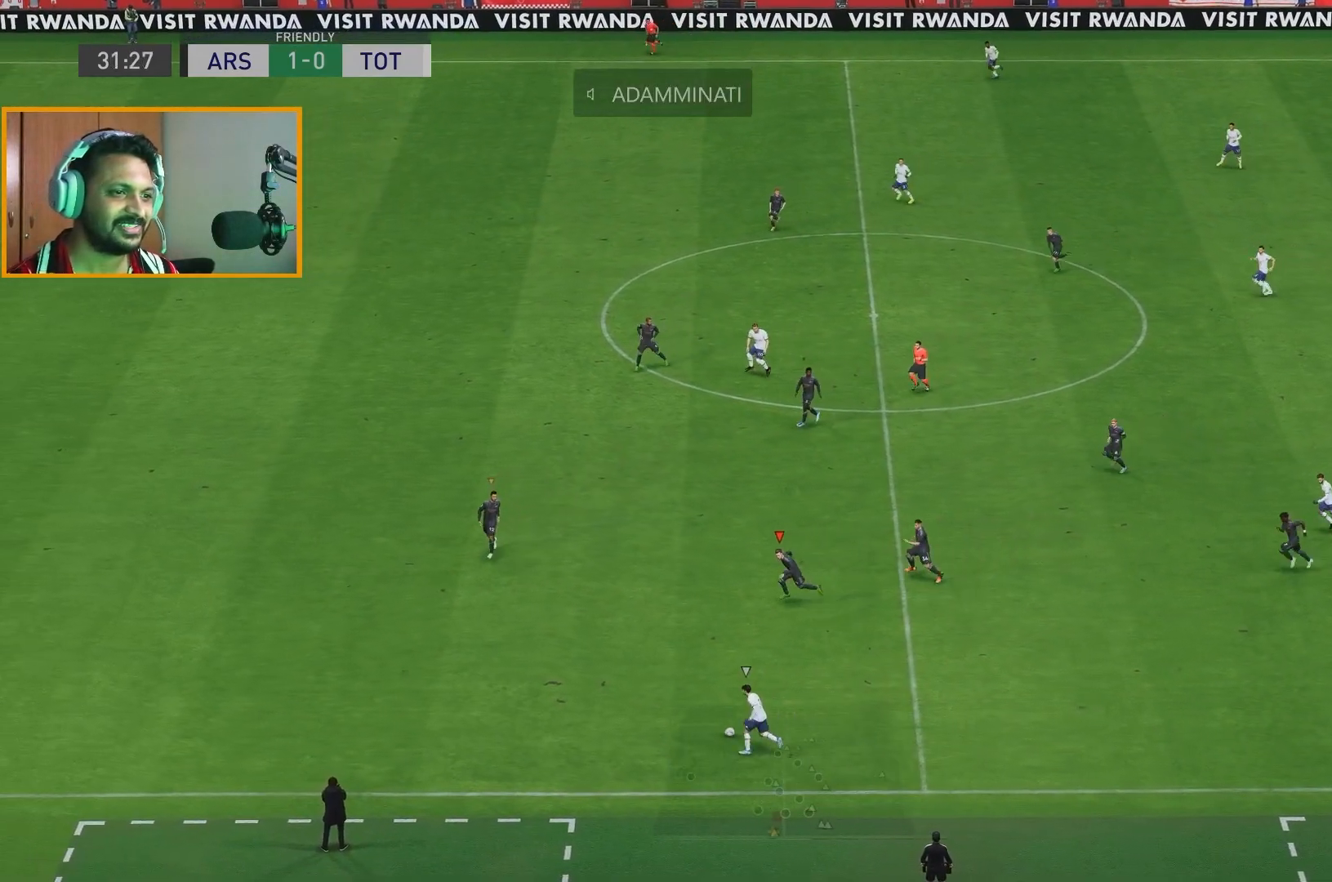
{"buttons": ["R2"], "left_stick": "left", "right_stick": "center", "events": []}
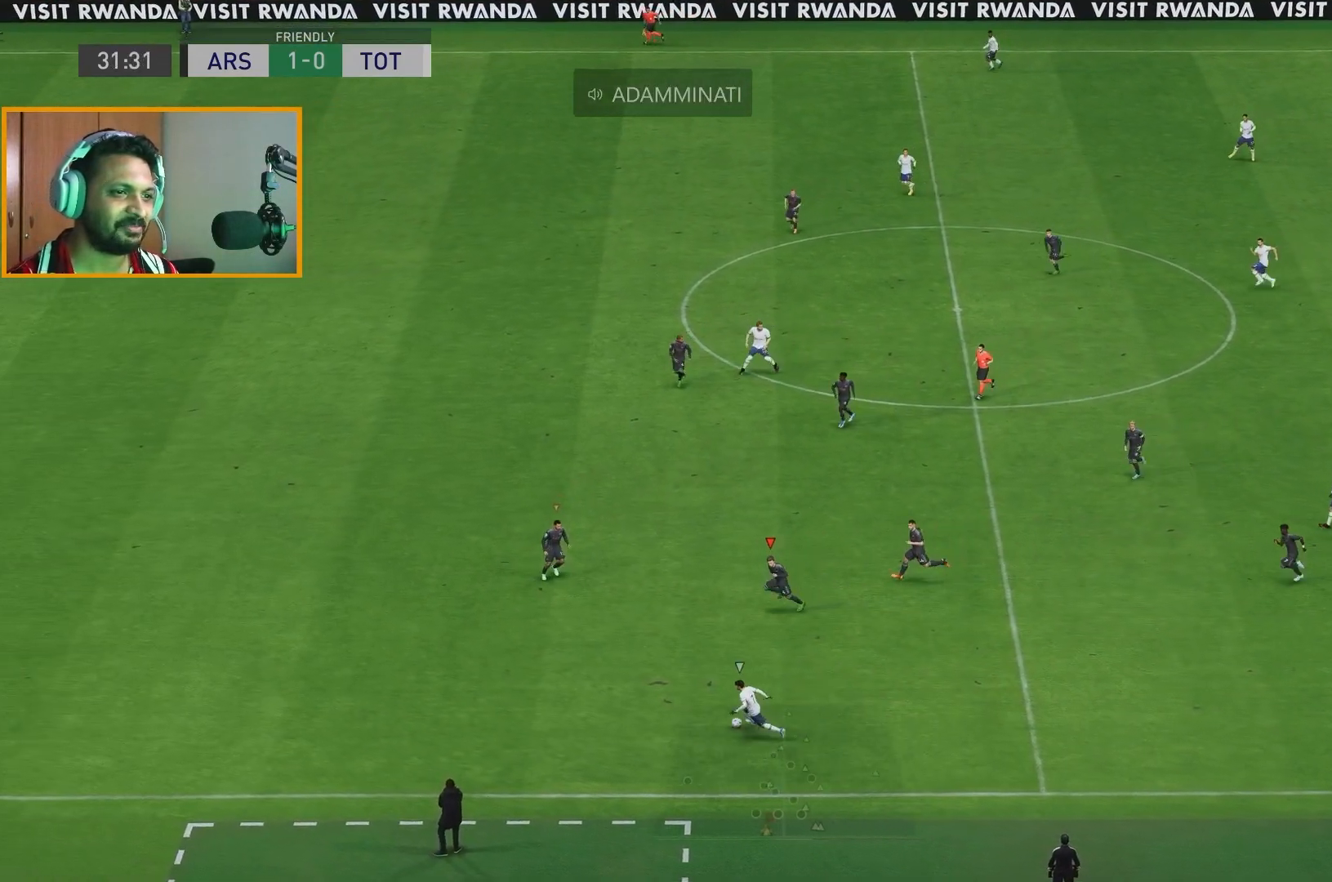
{"buttons": ["R2"], "left_stick": "left", "right_stick": "center", "events": []}
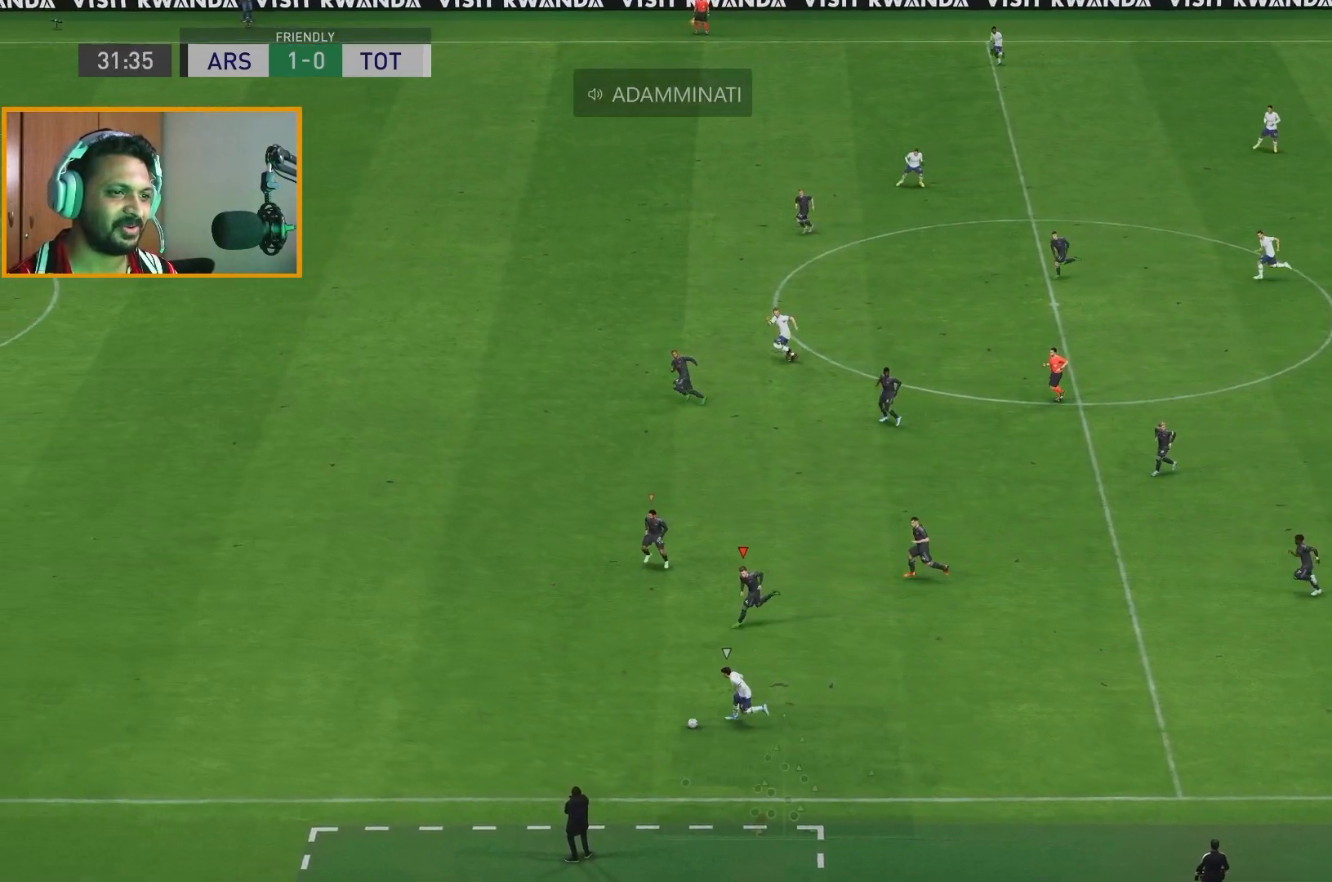
{"buttons": ["R2"], "left_stick": "left", "right_stick": "center", "events": []}
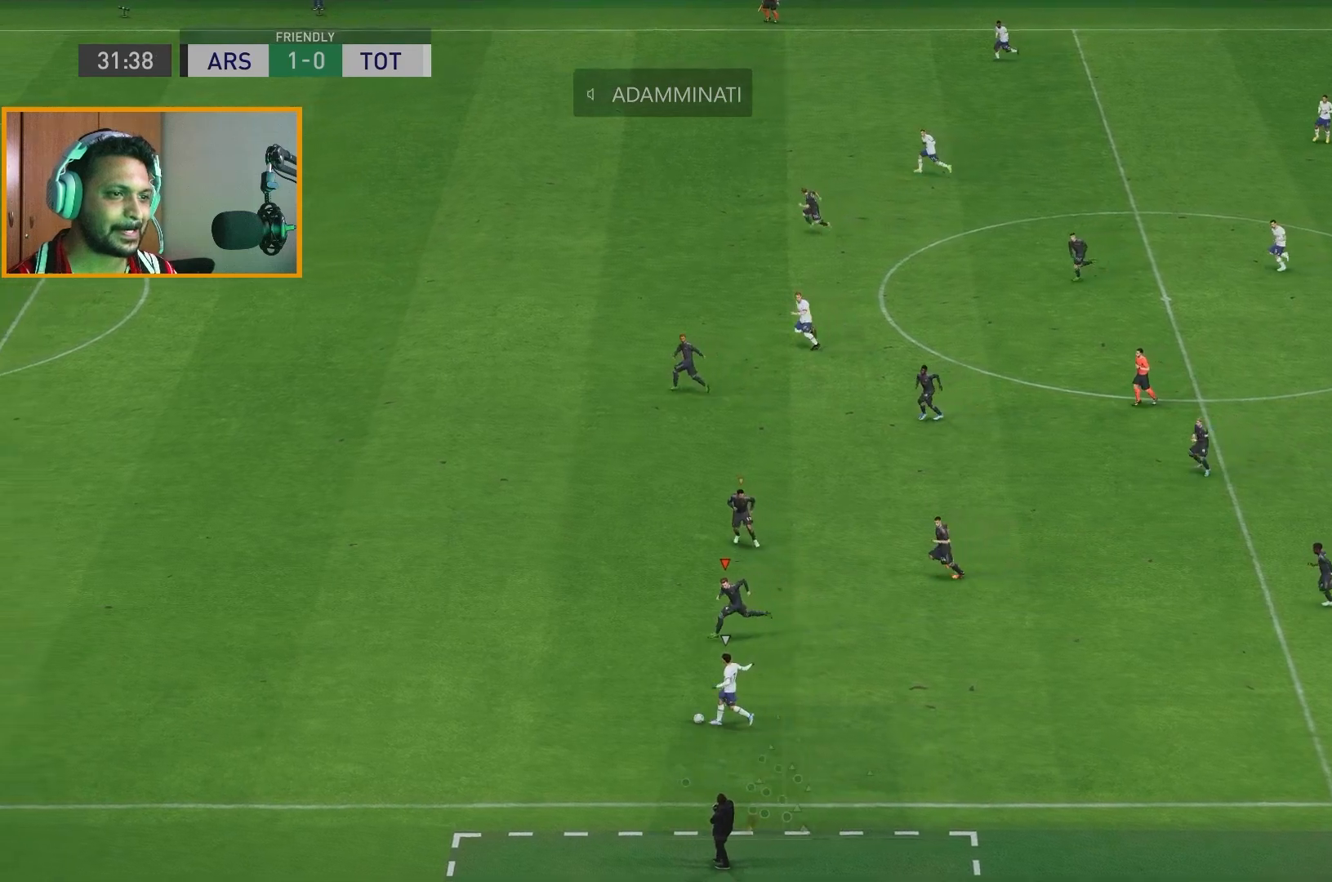
{"buttons": ["R2"], "left_stick": "left", "right_stick": "center", "events": []}
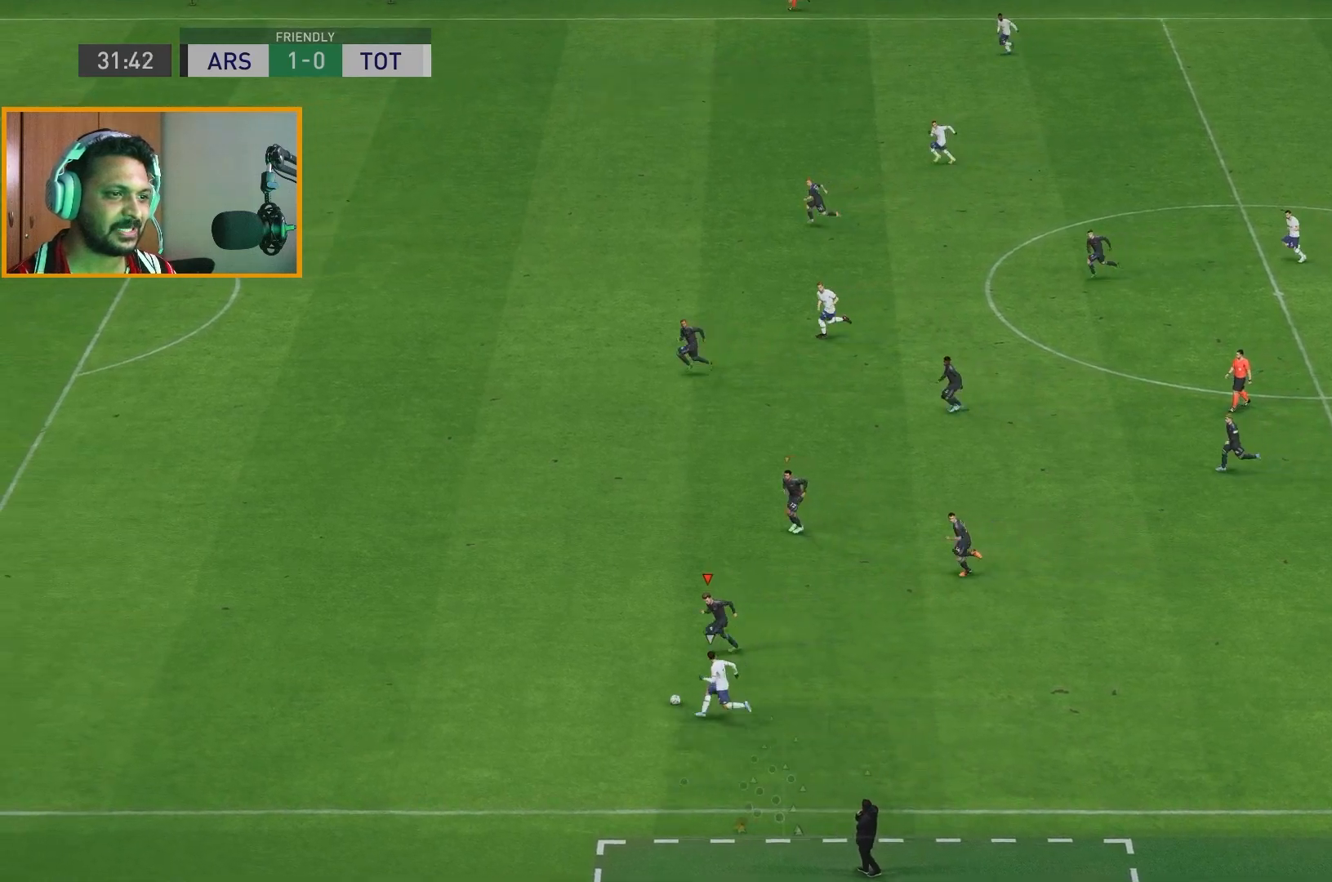
{"buttons": ["R2"], "left_stick": "left", "right_stick": "center", "events": []}
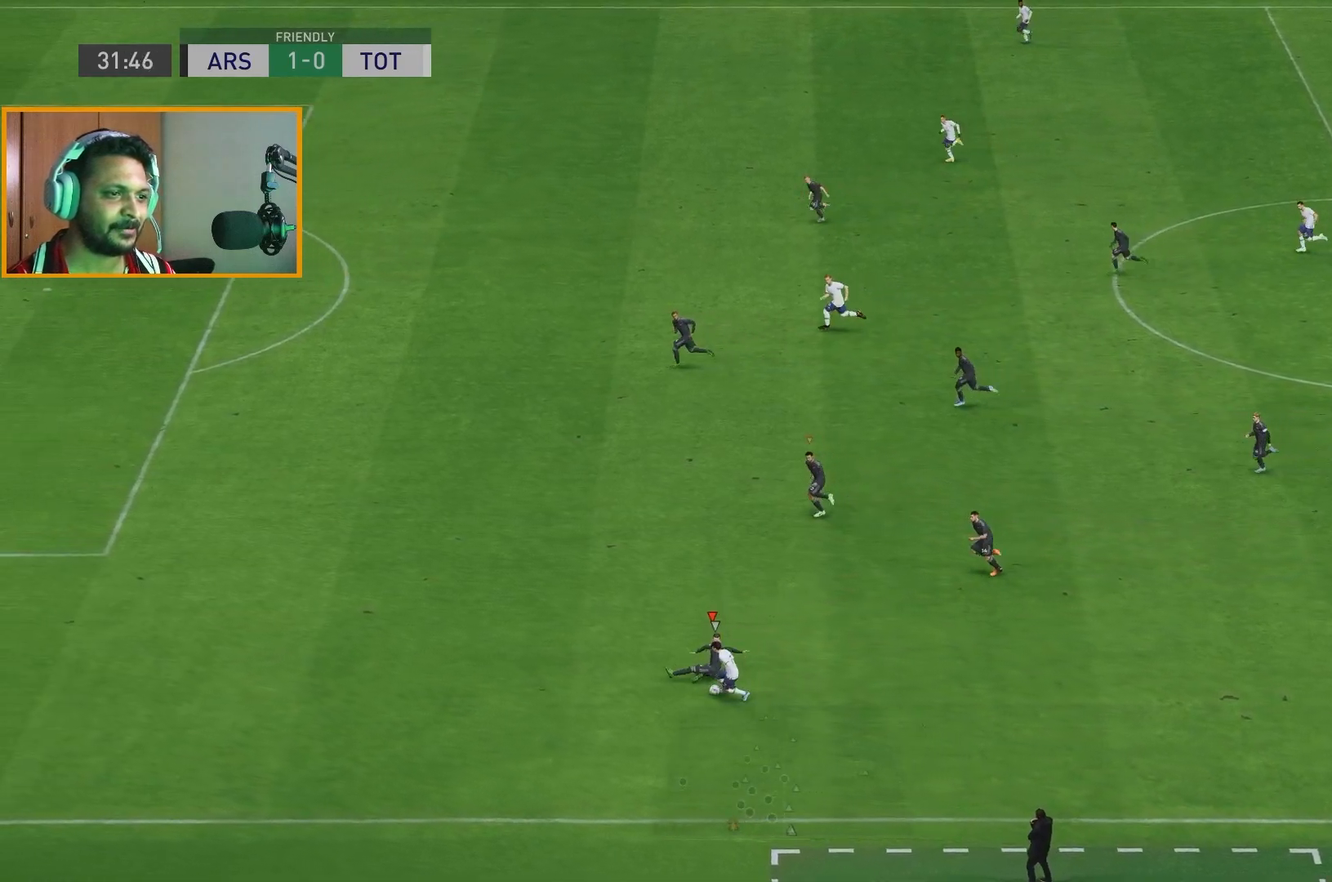
{"buttons": [], "left_stick": "center", "right_stick": "center", "events": [[267, "R2", "up"], [450, "left_stick", "center"]]}
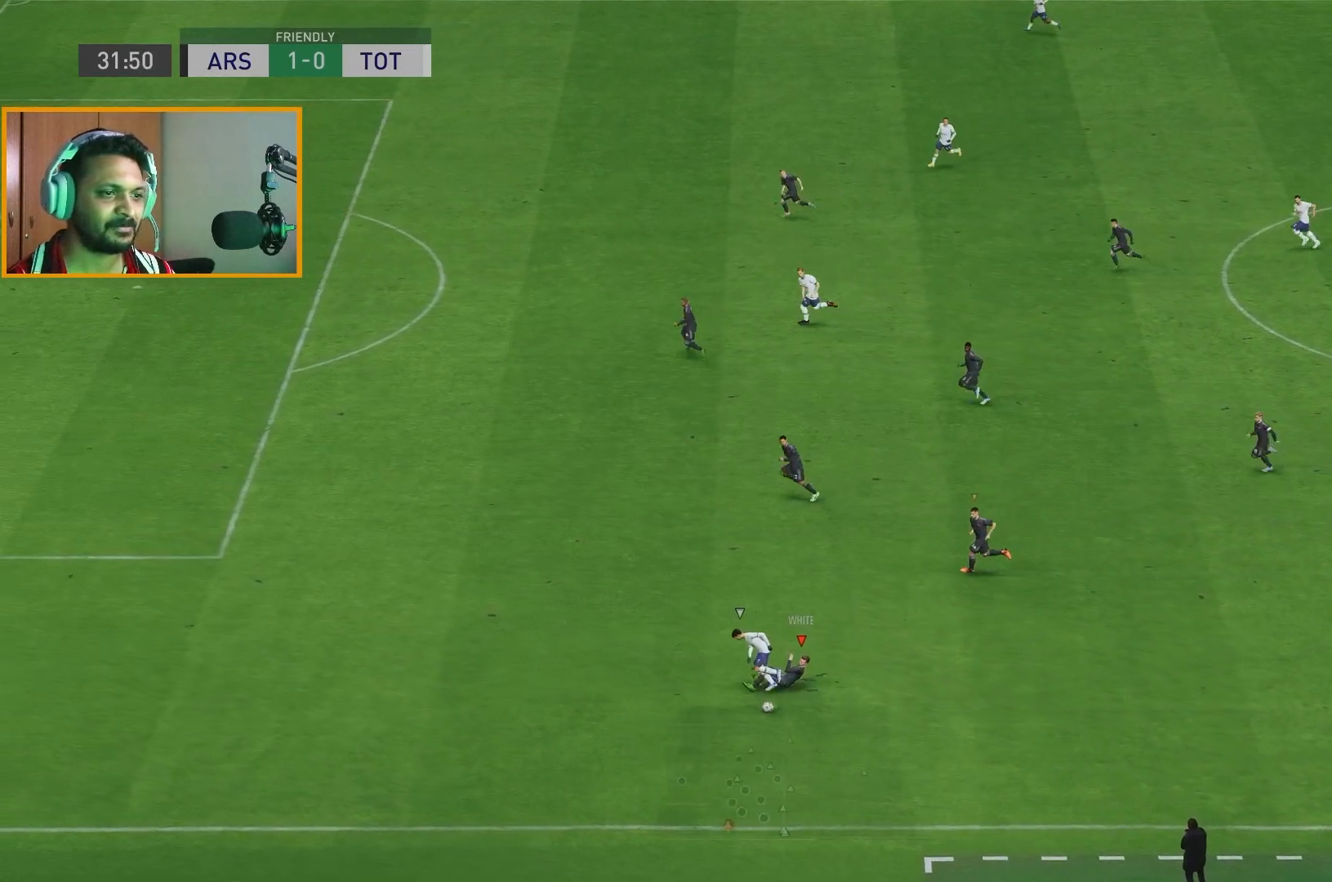
{"buttons": [], "left_stick": "up-right", "right_stick": "center", "events": [[17, "left_stick", "up-right"]]}
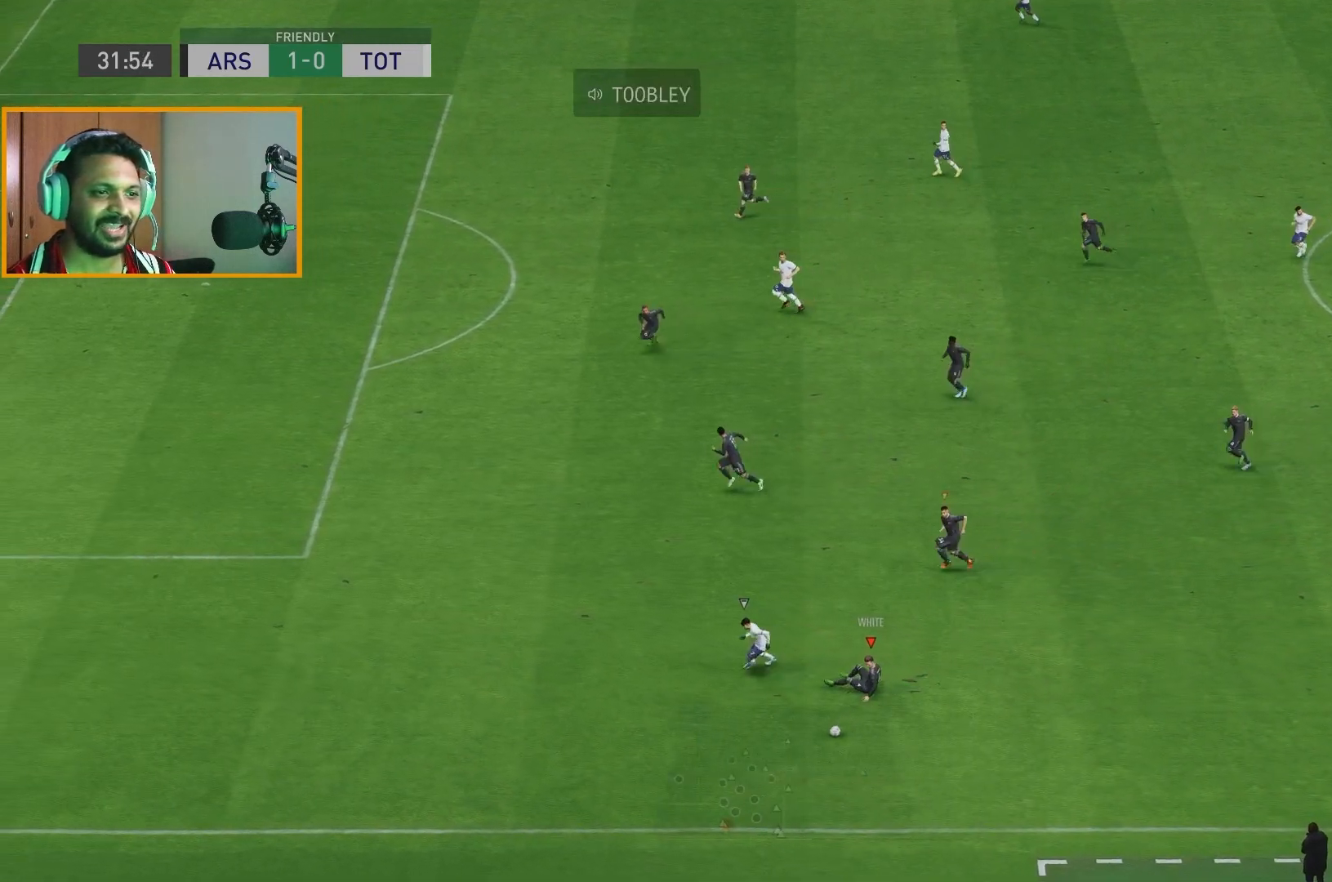
{"buttons": ["R2"], "left_stick": "down-left", "right_stick": "center", "events": [[100, "R2", "down"], [200, "left_stick", "down"], [250, "left_stick", "down-left"]]}
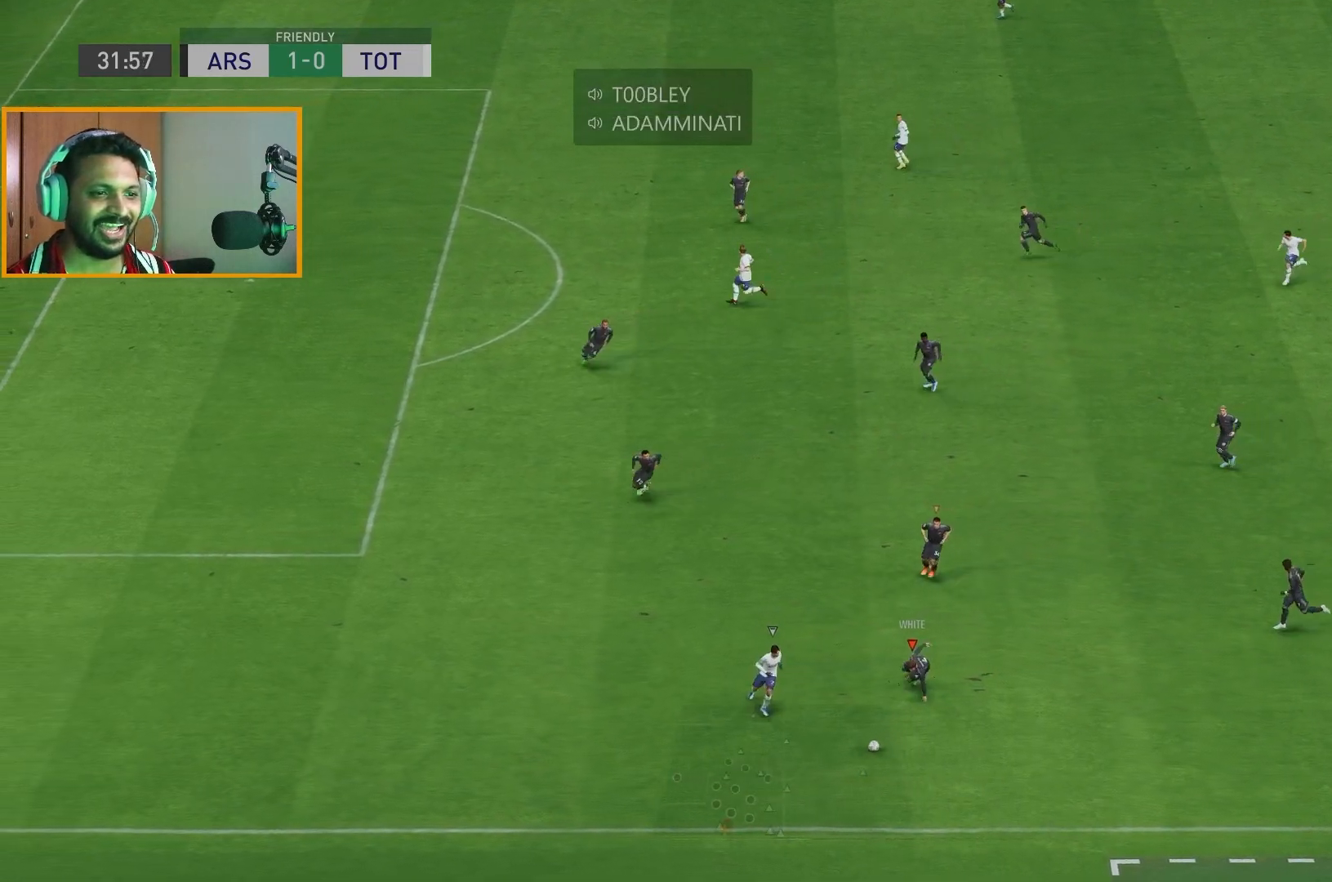
{"buttons": ["R2"], "left_stick": "down-left", "right_stick": "center", "events": []}
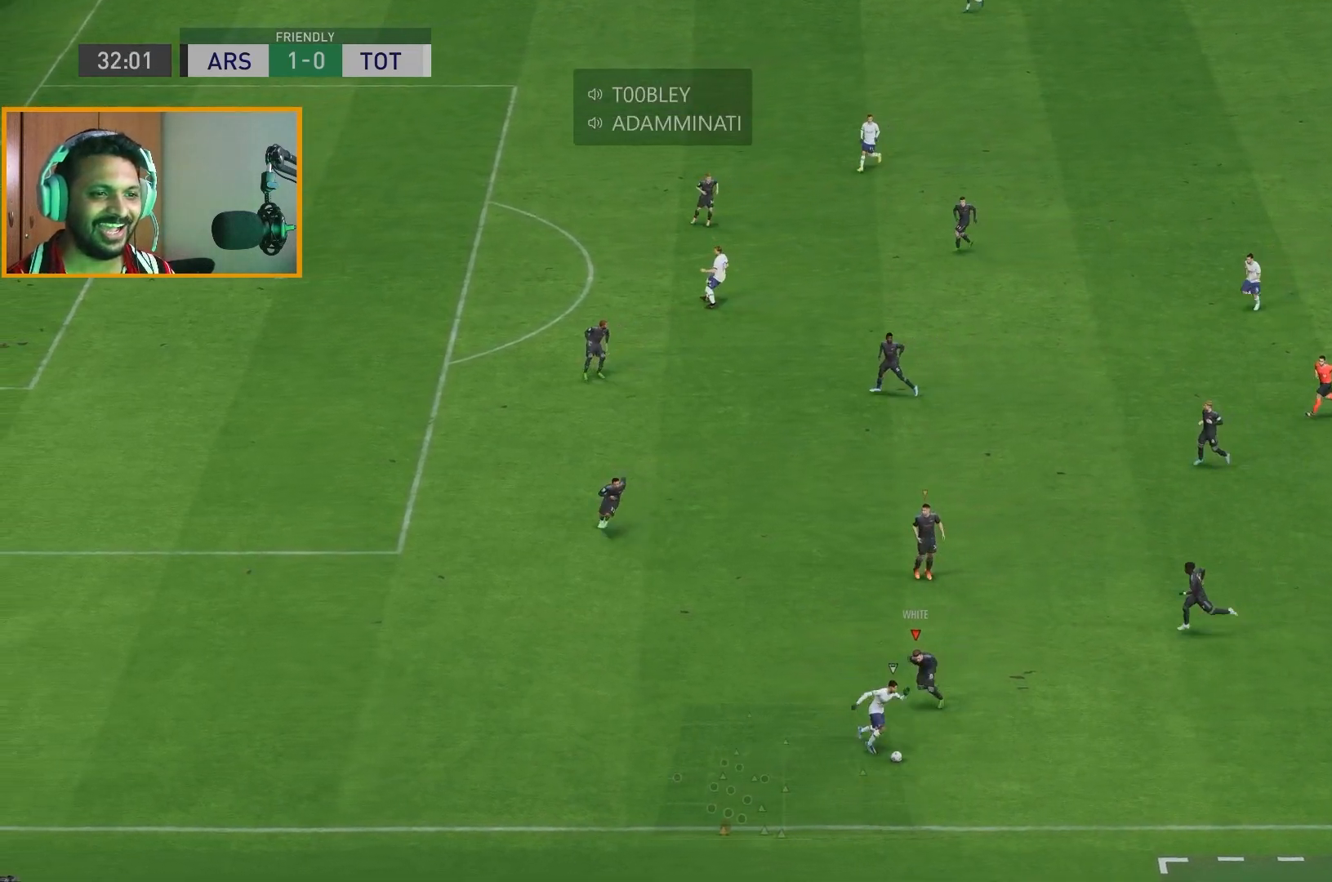
{"buttons": ["R2"], "left_stick": "up-right", "right_stick": "center", "events": [[200, "R2", "up"], [333, "left_stick", "down-right"], [350, "R2", "down"], [400, "left_stick", "right"], [500, "left_stick", "up-right"]]}
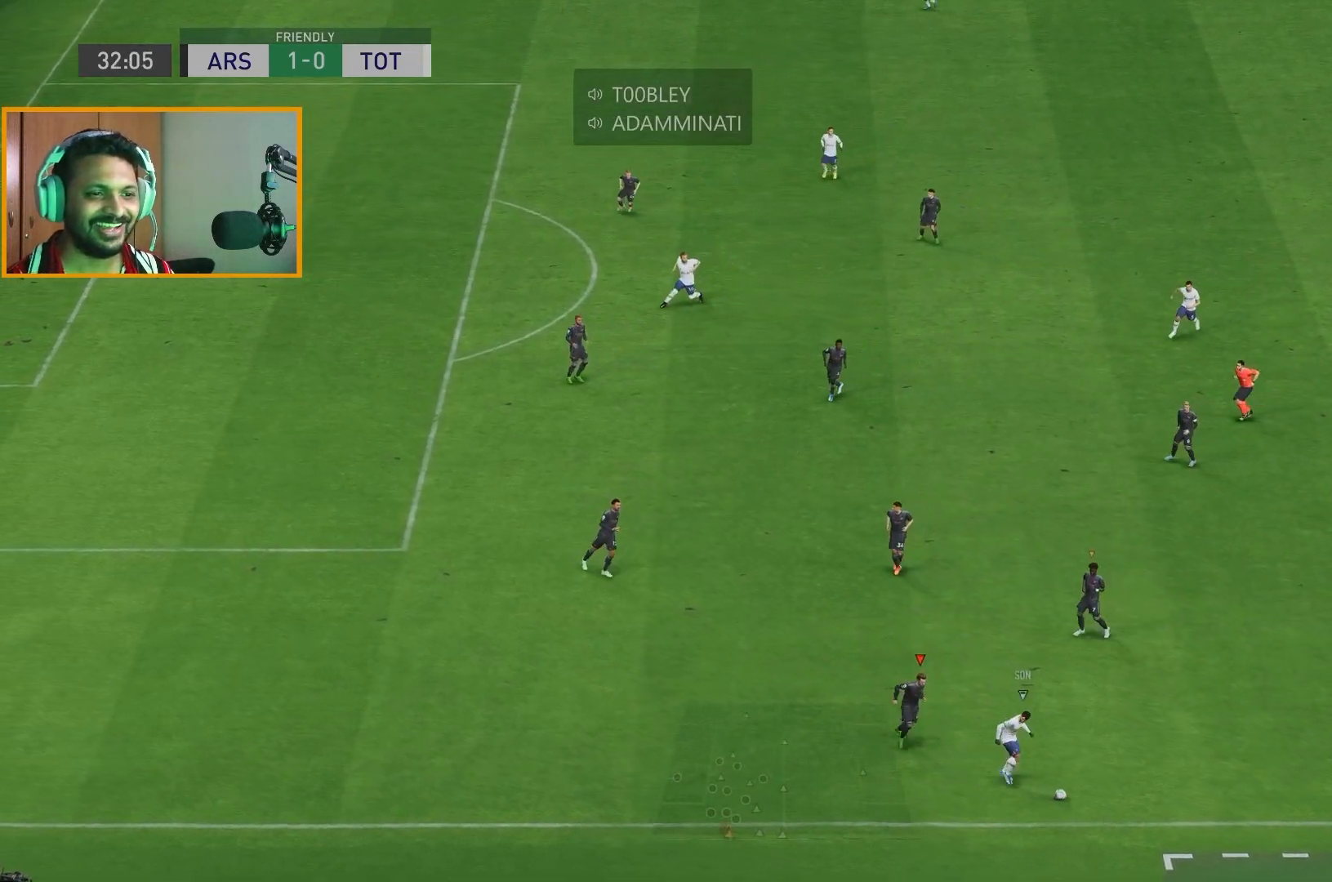
{"buttons": ["R2"], "left_stick": "up-right", "right_stick": "center", "events": []}
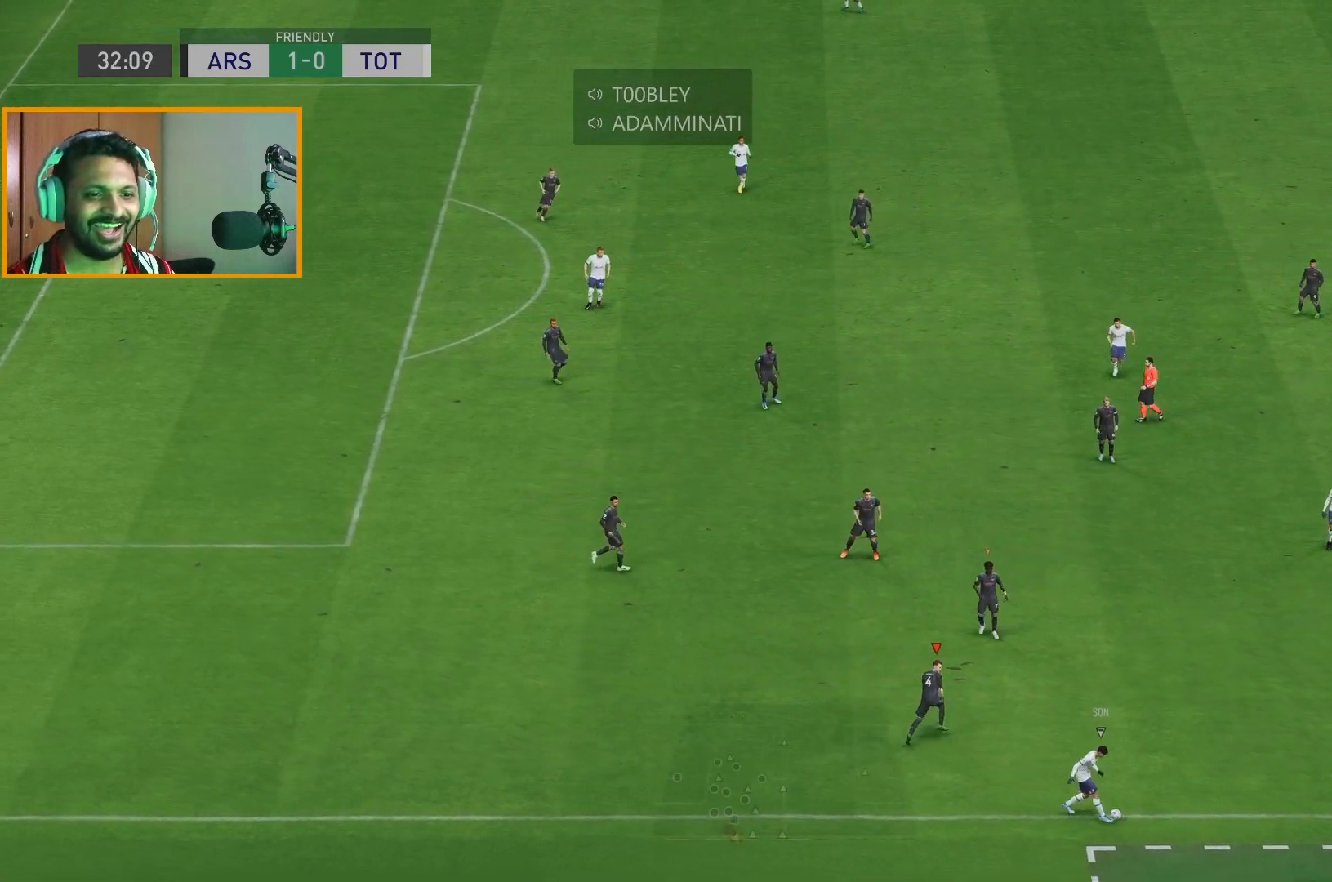
{"buttons": [], "left_stick": "up-right", "right_stick": "center", "events": [[417, "R2", "up"]]}
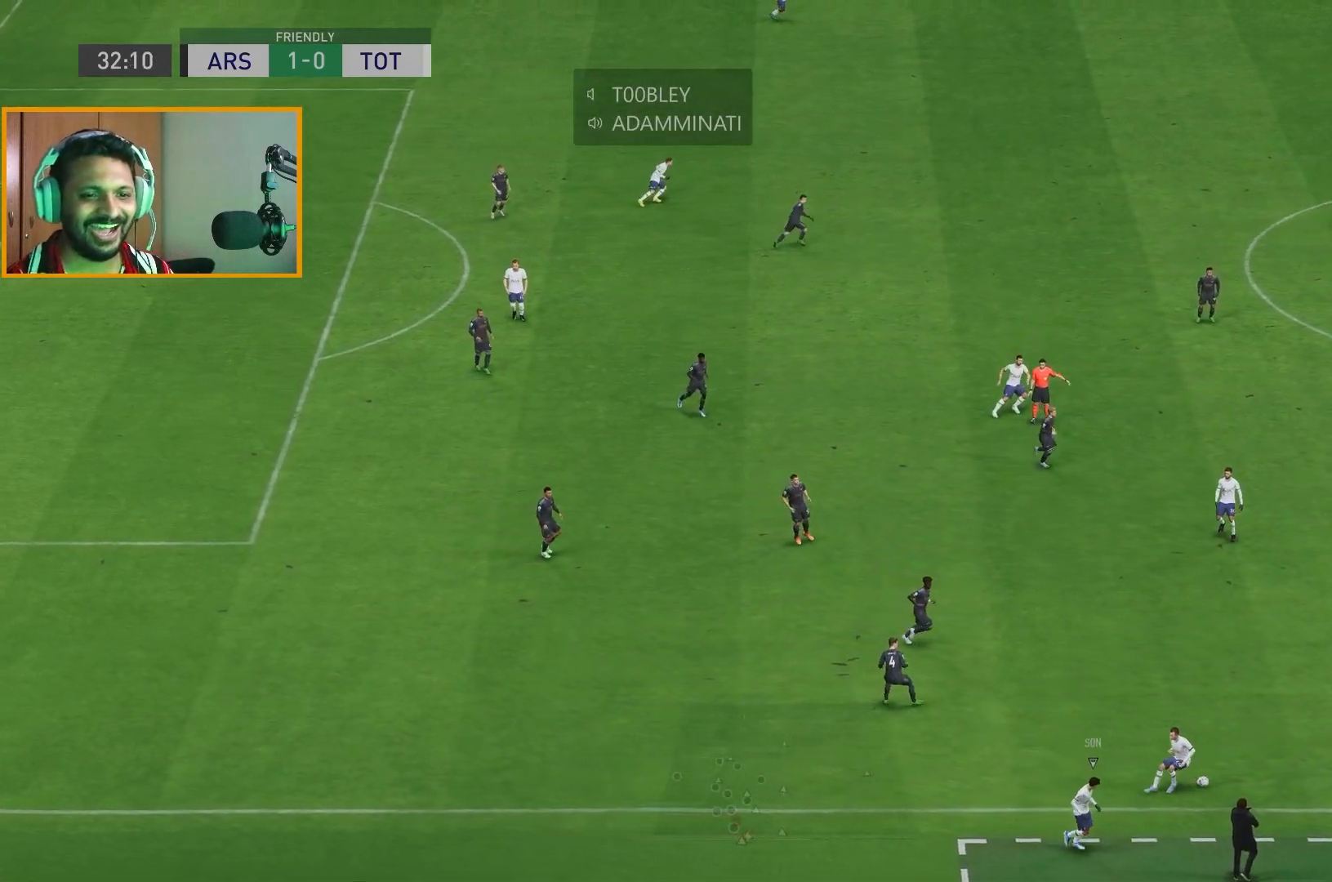
{"buttons": [], "left_stick": "up-right", "right_stick": "center", "events": []}
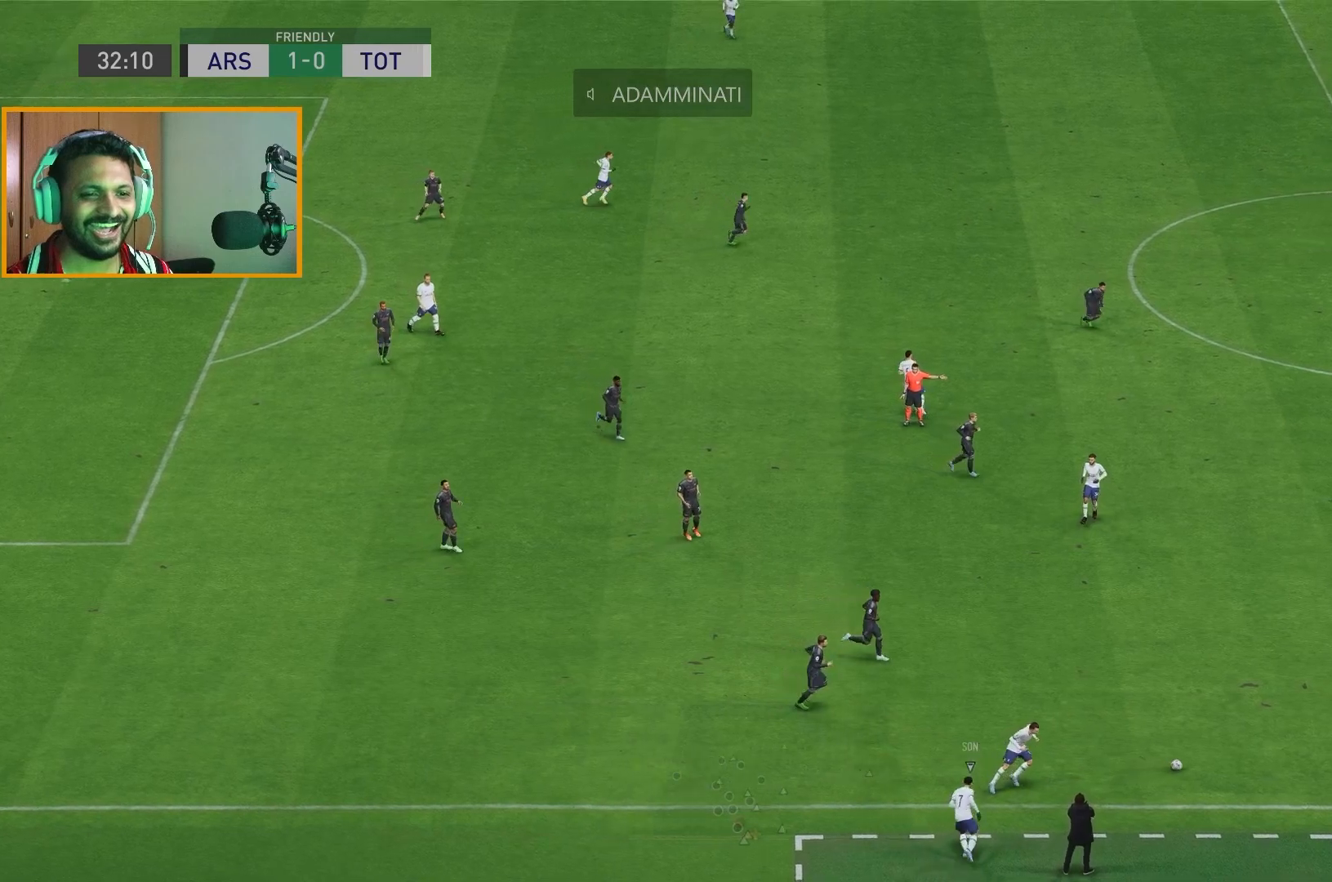
{"buttons": [], "left_stick": "center", "right_stick": "center", "events": [[100, "R2", "down"], [267, "R2", "up"], [417, "left_stick", "center"]]}
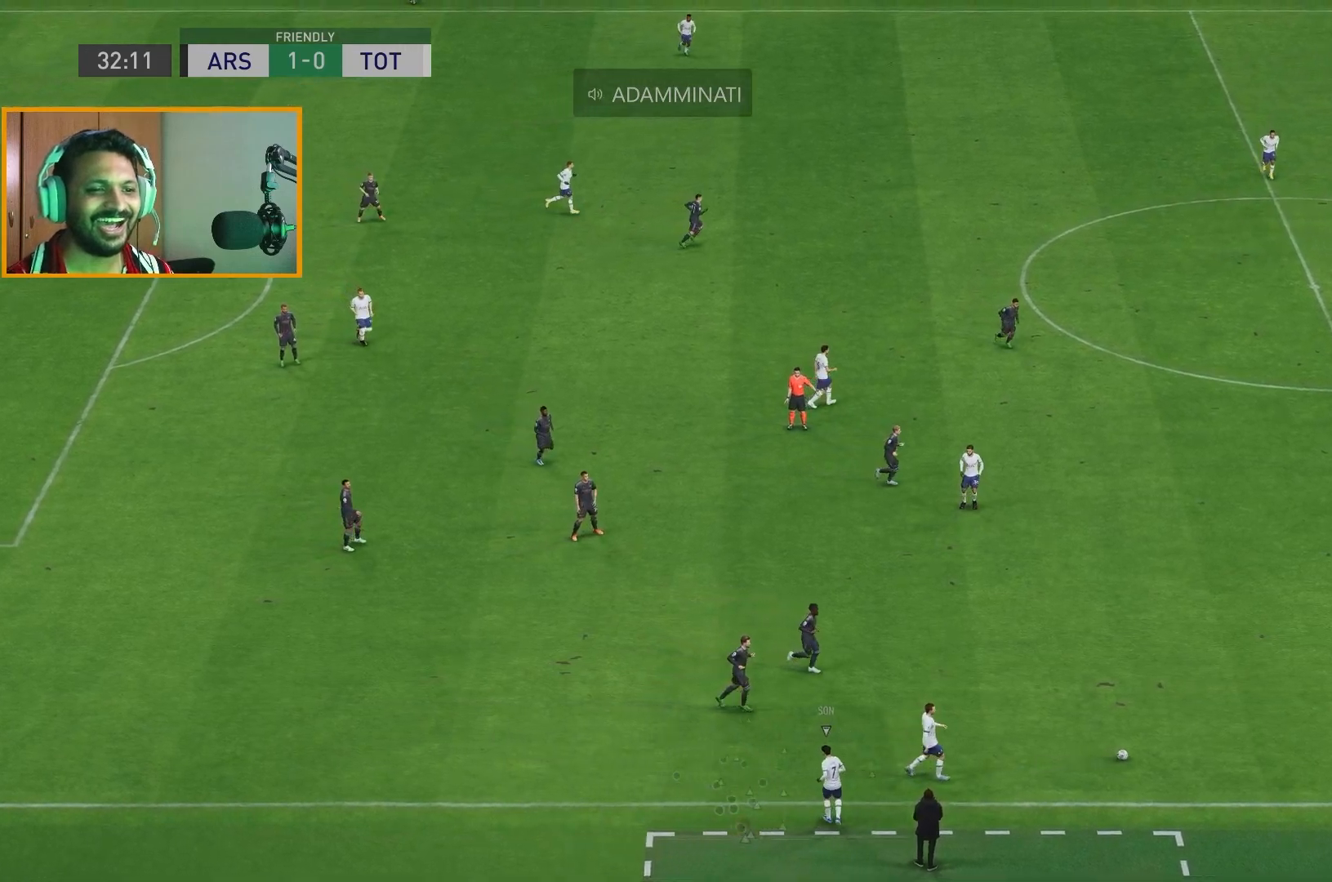
{"buttons": [], "left_stick": "up-left", "right_stick": "center", "events": [[250, "left_stick", "up-left"]]}
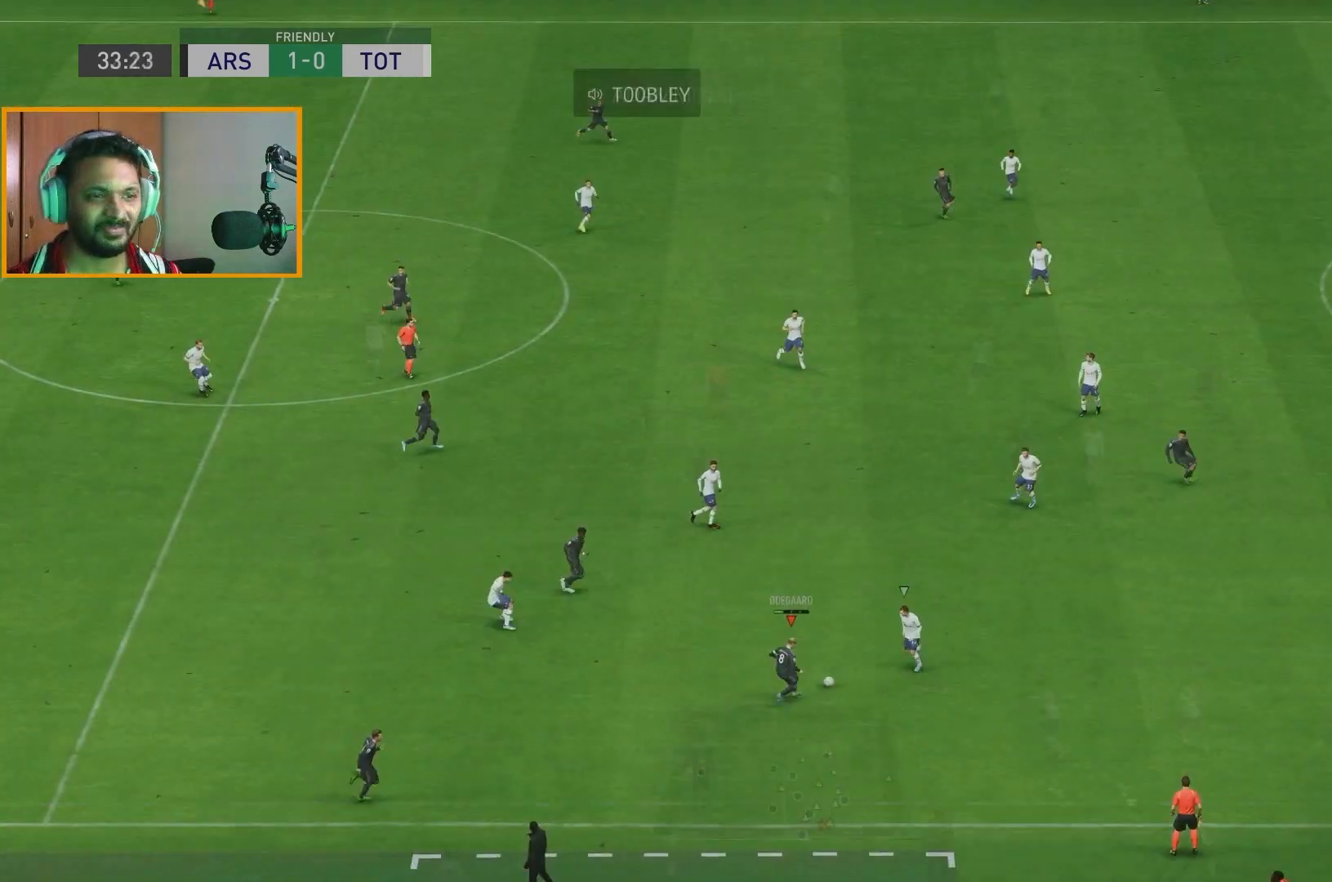
{"buttons": [], "left_stick": "up-right", "right_stick": "center", "events": [[17, "left_stick", "up-right"], [217, "left_stick", "up"], [383, "left_stick", "up-right"]]}